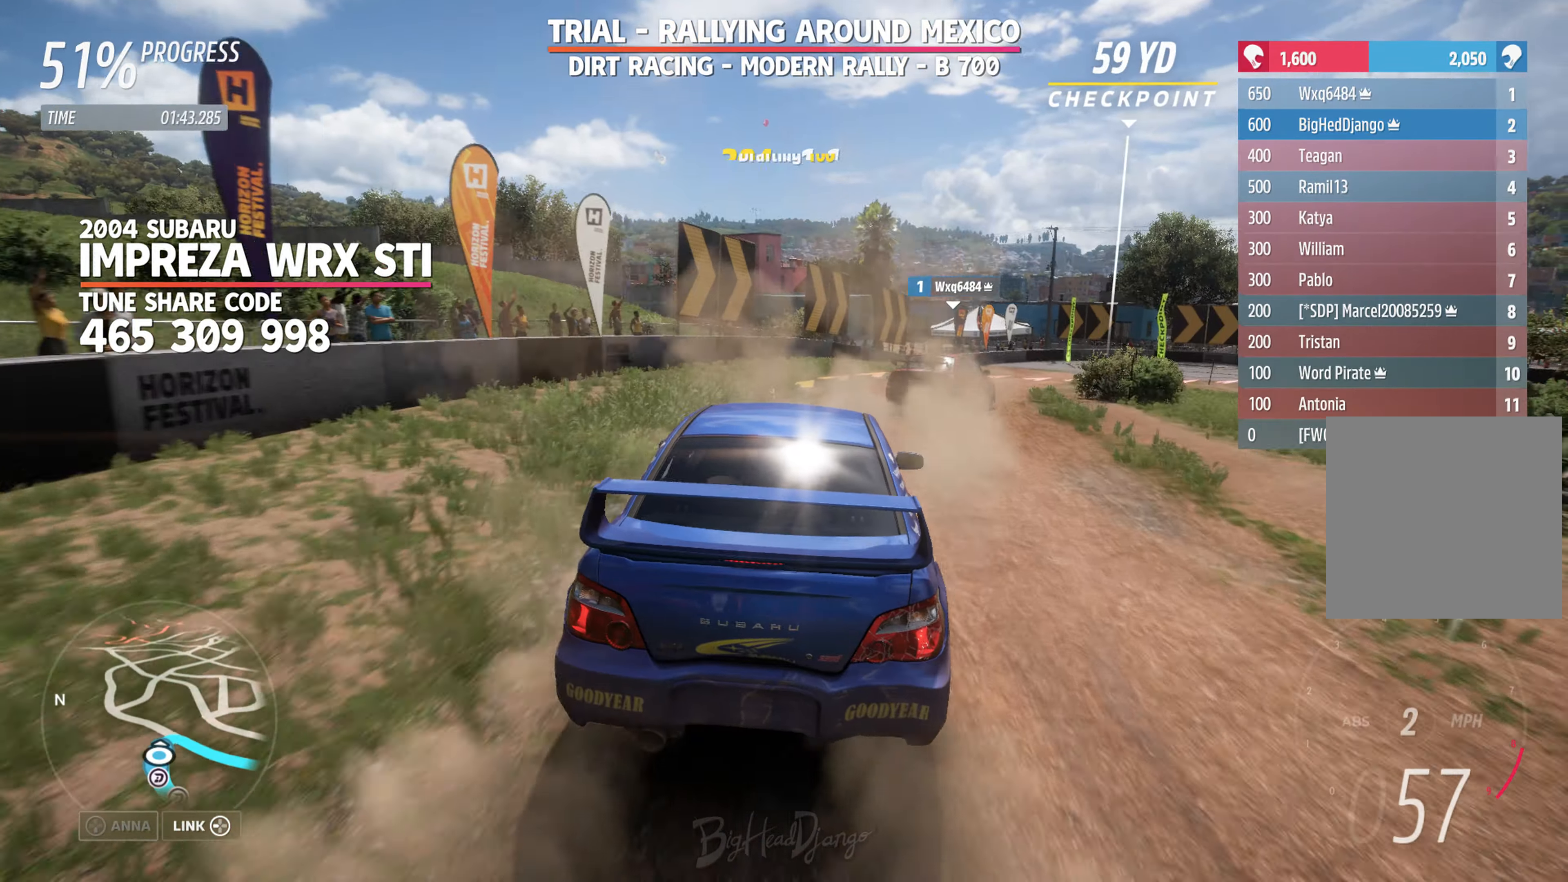
Gameplay with a controller (Xbox layout); each line is a JSON object with the inputs held at the frame after it. "events" lists button and stick changes between this image and that frame as [ms after this image, input, new state], when the widget could be followed in between.
{"buttons": ["R2"], "left_stick": "center", "right_stick": "center", "events": [[83, "L2", "up"], [83, "left_stick", "right"], [266, "R2", "down"], [350, "left_stick", "center"]]}
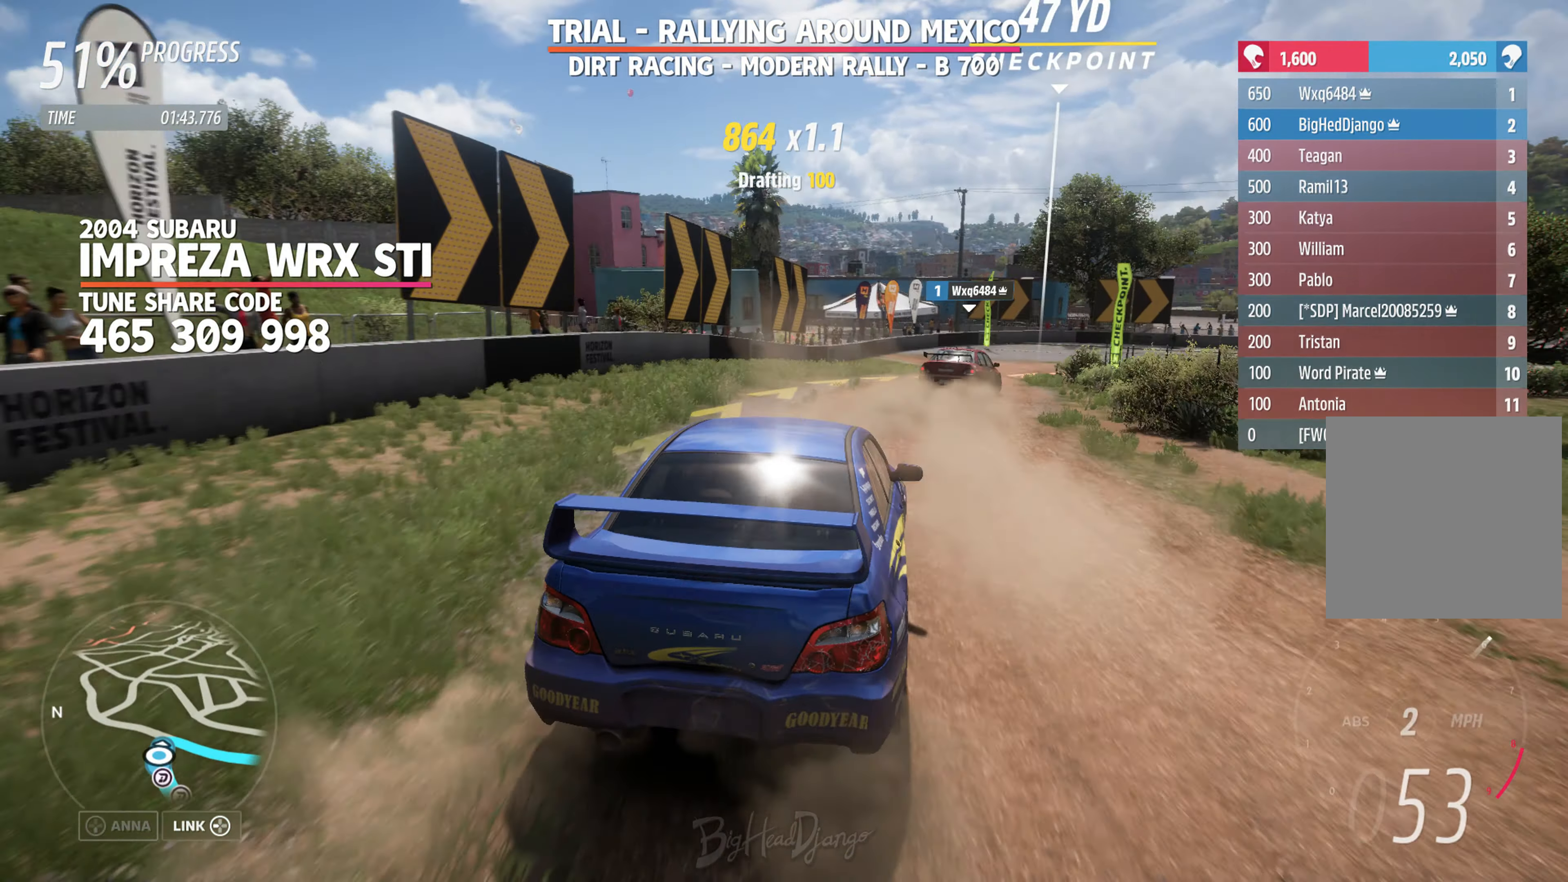
{"buttons": ["R2"], "left_stick": "up-right", "right_stick": "center", "events": [[66, "left_stick", "right"], [333, "left_stick", "up-right"]]}
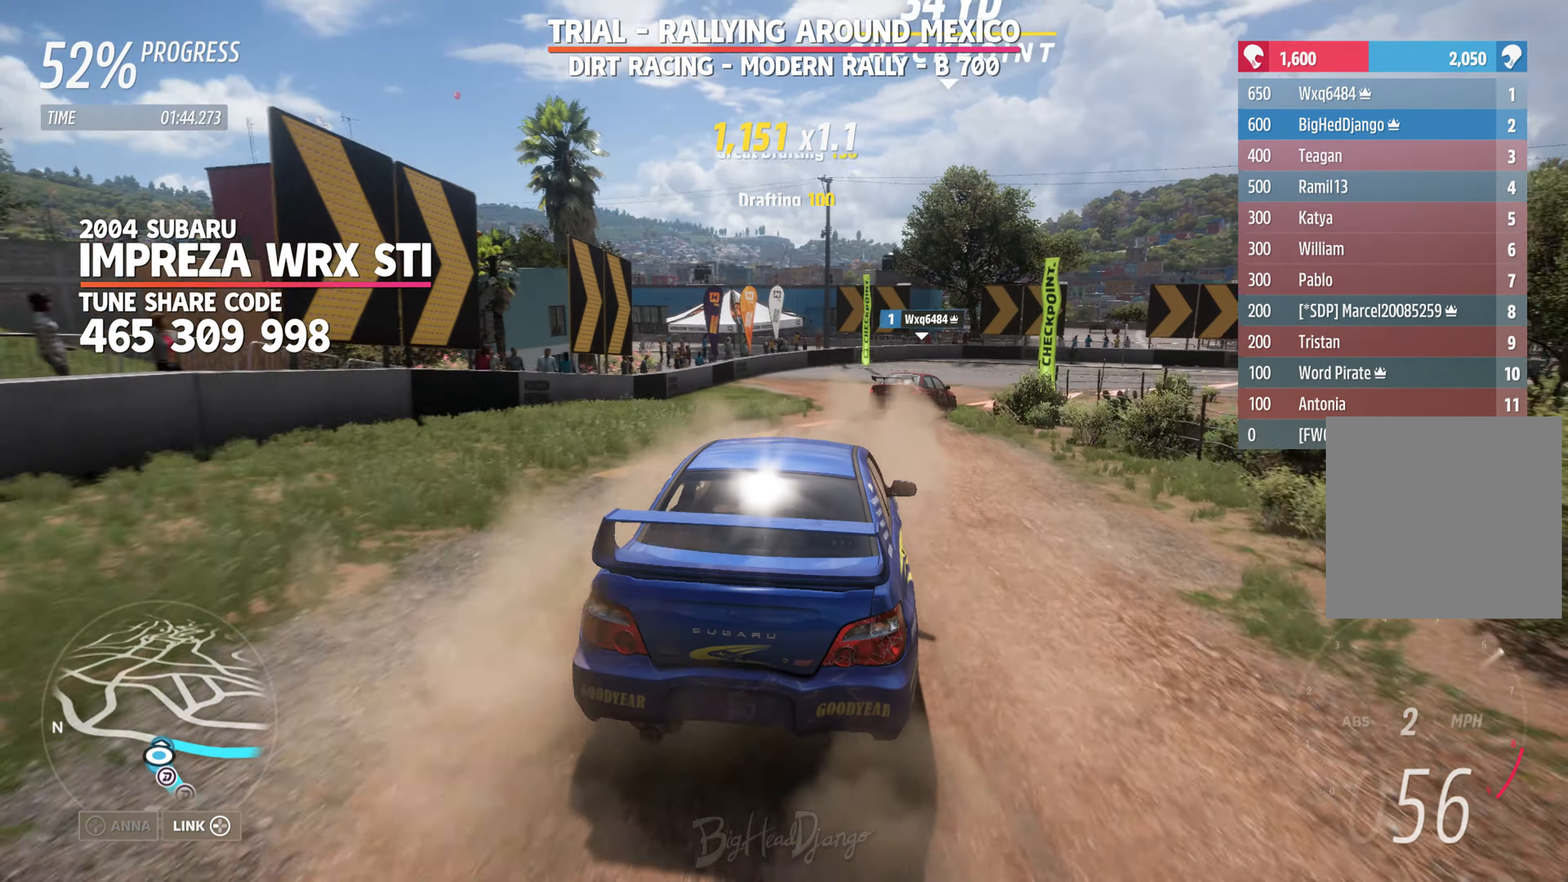
{"buttons": ["L2"], "left_stick": "right", "right_stick": "center", "events": [[33, "R2", "up"], [33, "left_stick", "right"], [50, "L2", "down"]]}
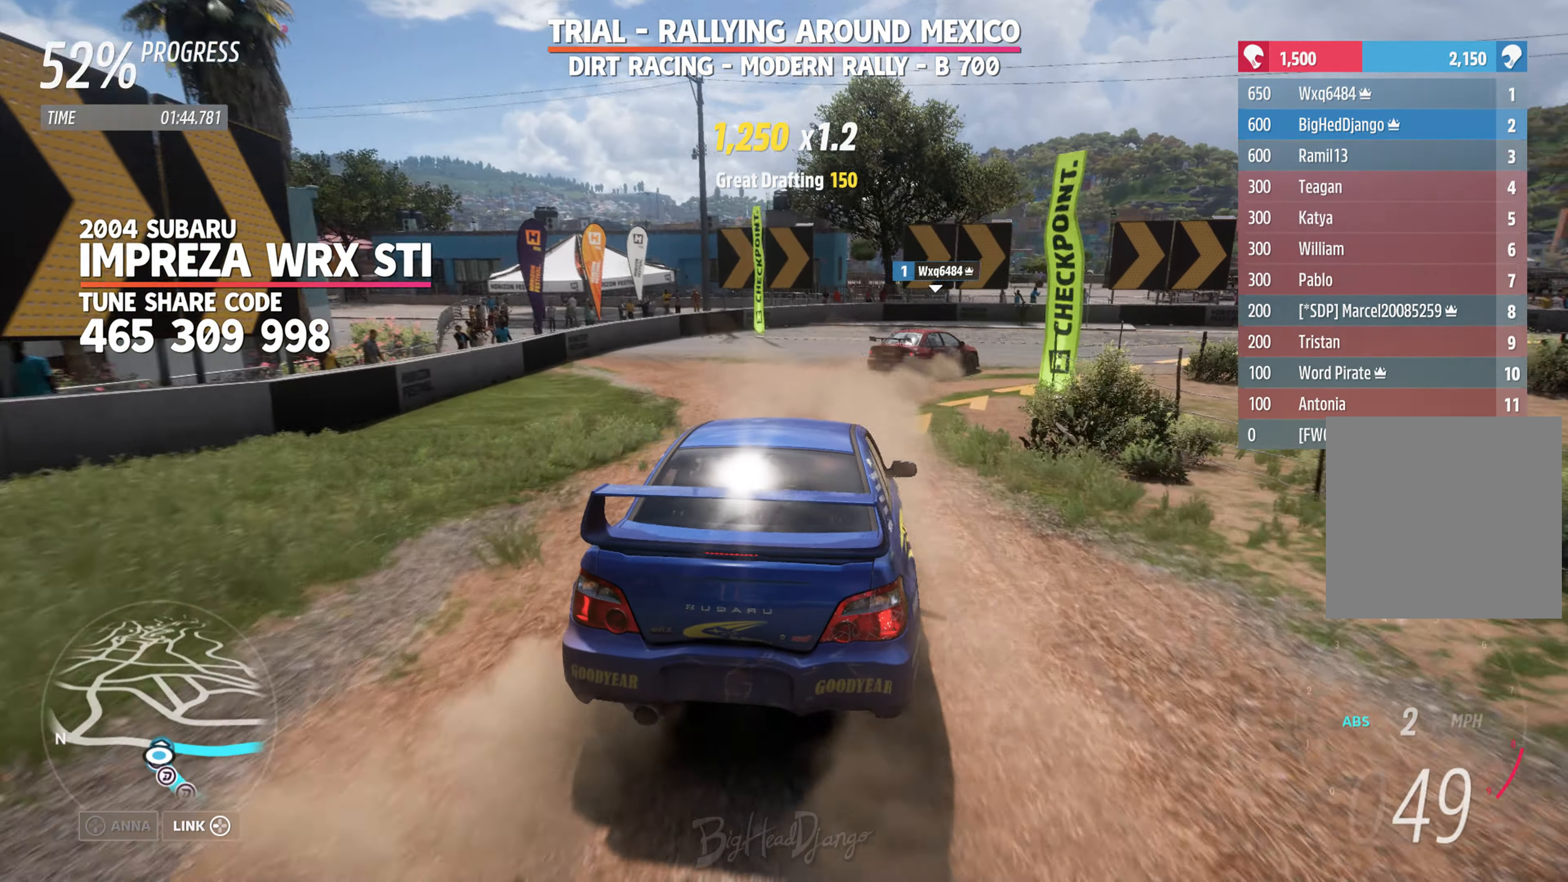
{"buttons": ["L2"], "left_stick": "right", "right_stick": "center", "events": []}
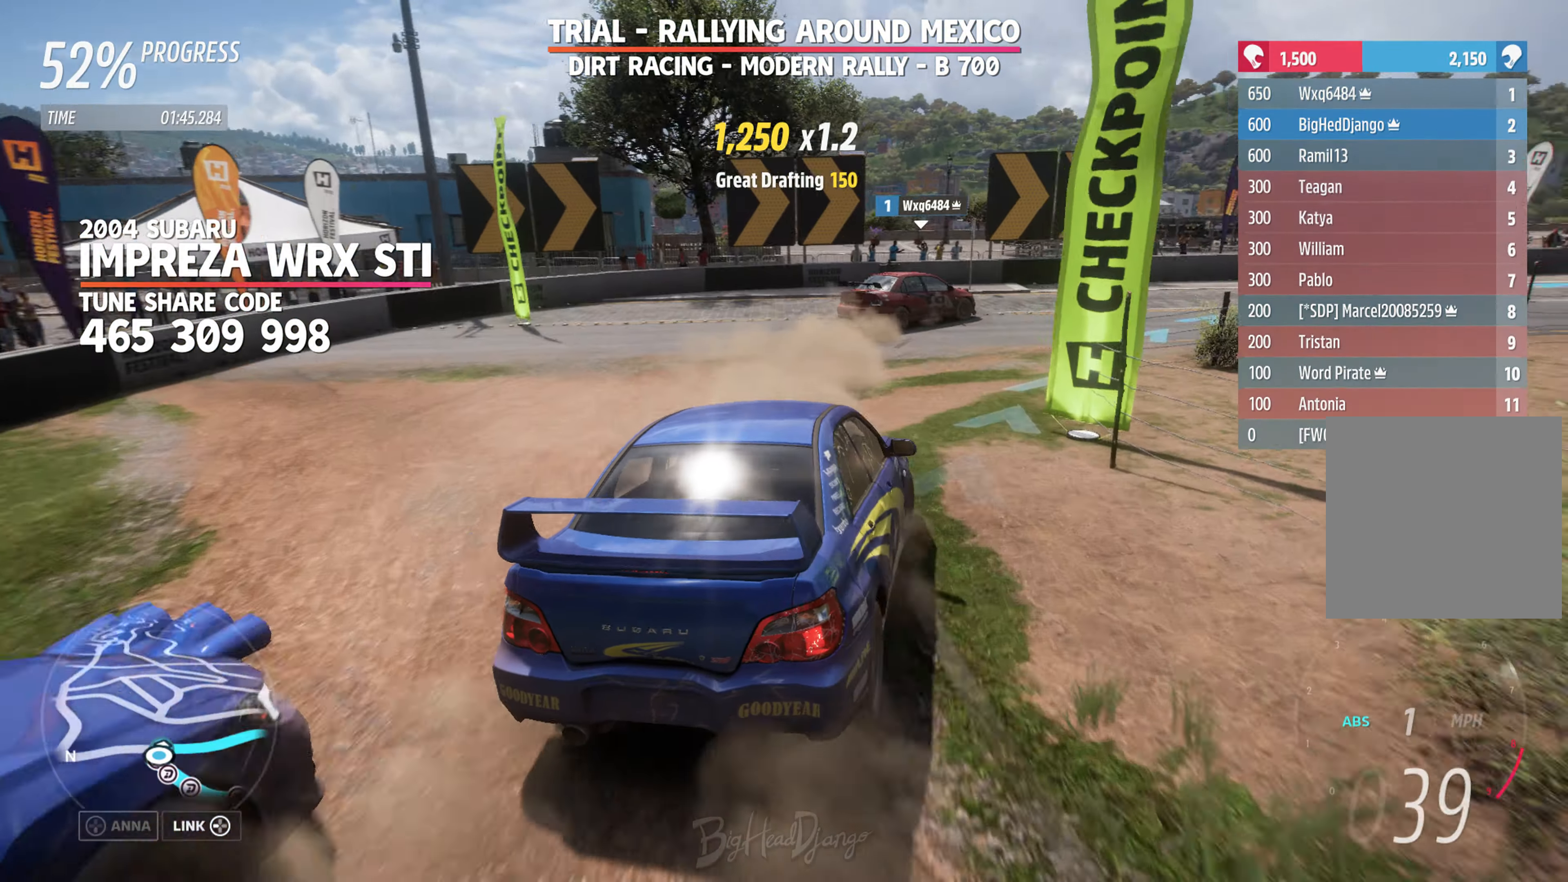
{"buttons": ["R2"], "left_stick": "right", "right_stick": "center", "events": [[100, "L2", "up"], [200, "R2", "down"]]}
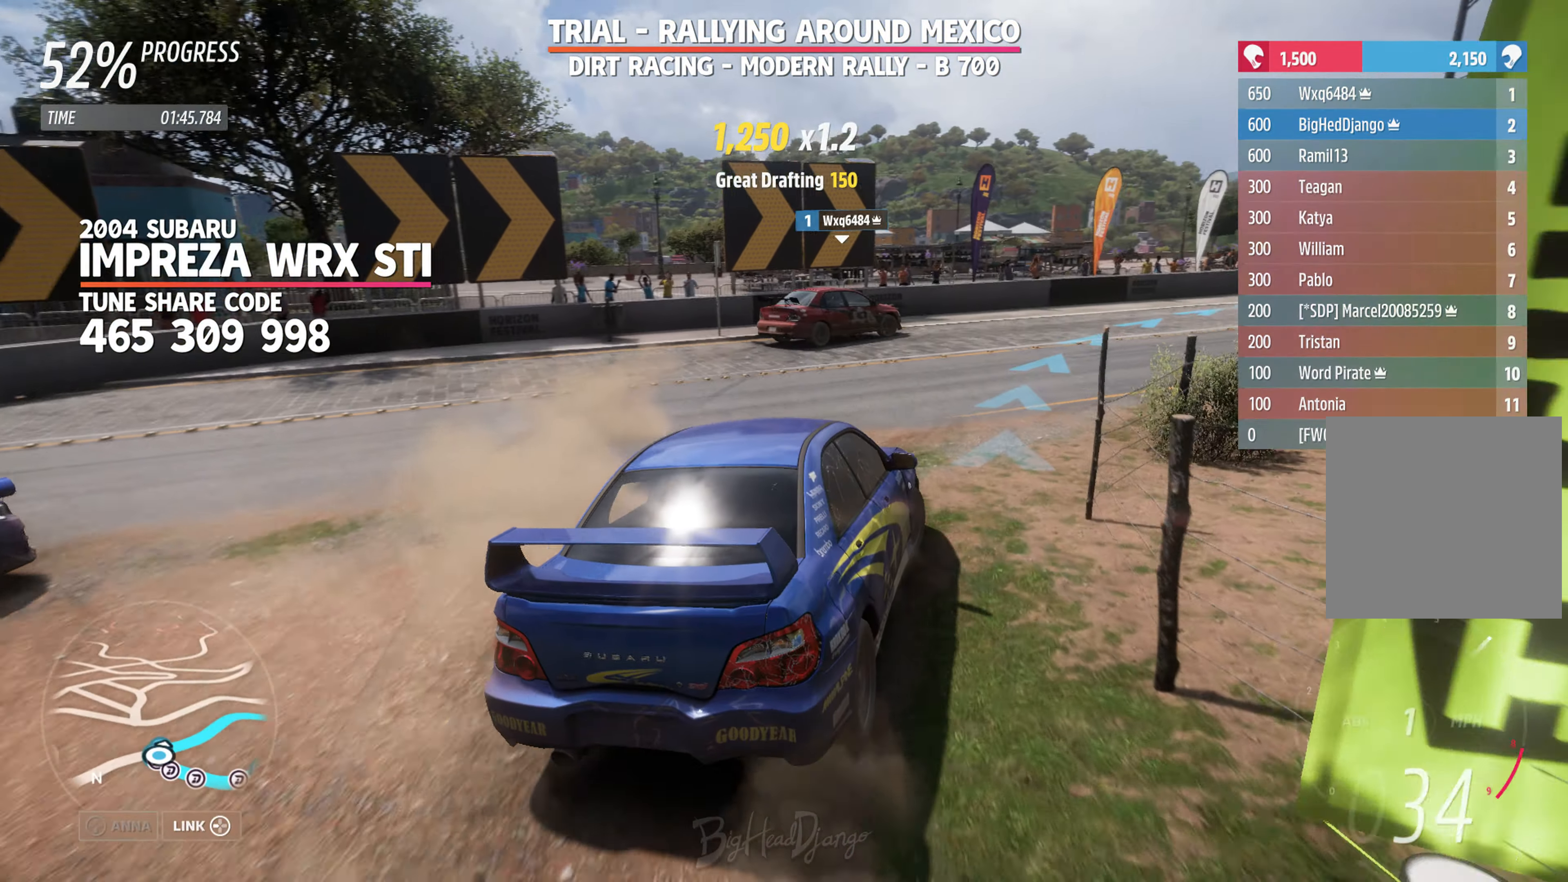
{"buttons": ["R2"], "left_stick": "center", "right_stick": "down-left", "events": [[150, "right_stick", "down-left"], [283, "left_stick", "up-right"], [416, "left_stick", "center"]]}
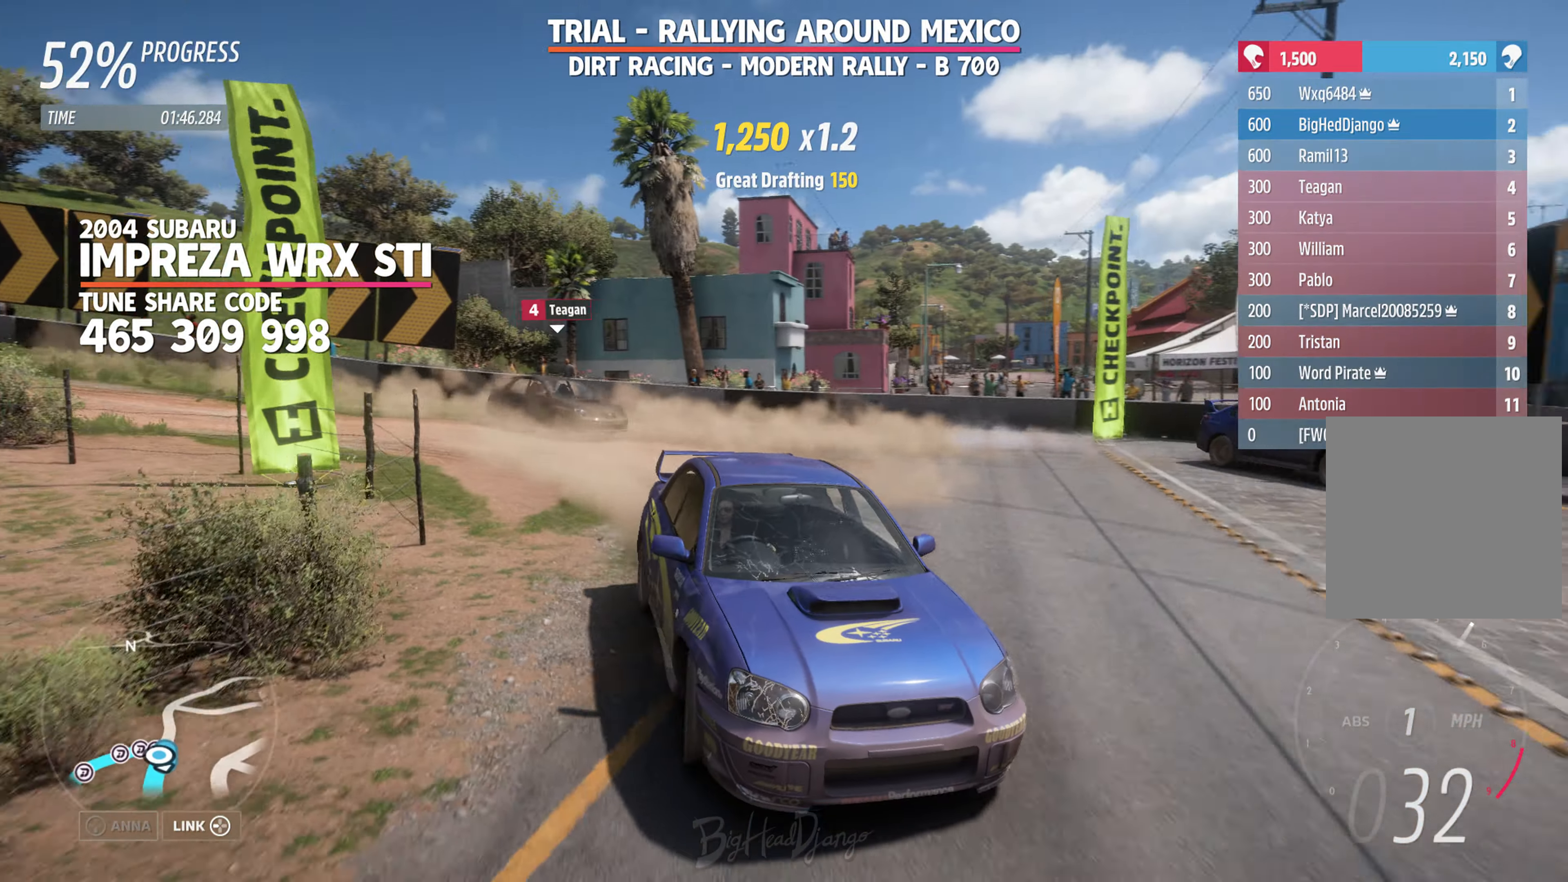
{"buttons": ["R2"], "left_stick": "right", "right_stick": "down-left", "events": [[233, "left_stick", "right"]]}
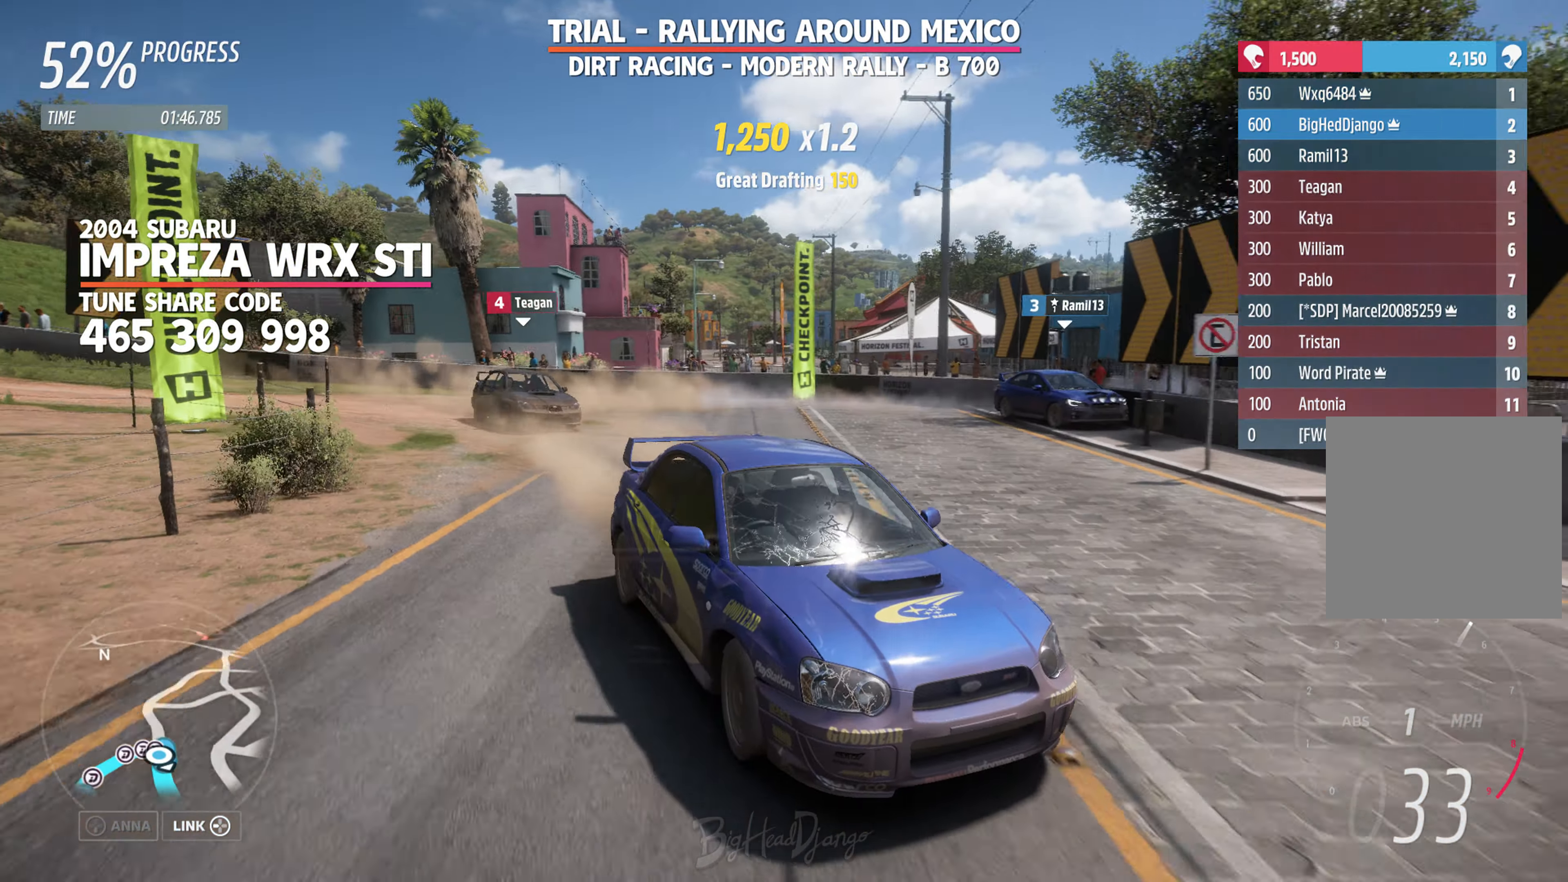
{"buttons": [], "left_stick": "right", "right_stick": "center", "events": [[33, "left_stick", "center"], [100, "right_stick", "center"], [150, "R2", "up"], [366, "left_stick", "right"]]}
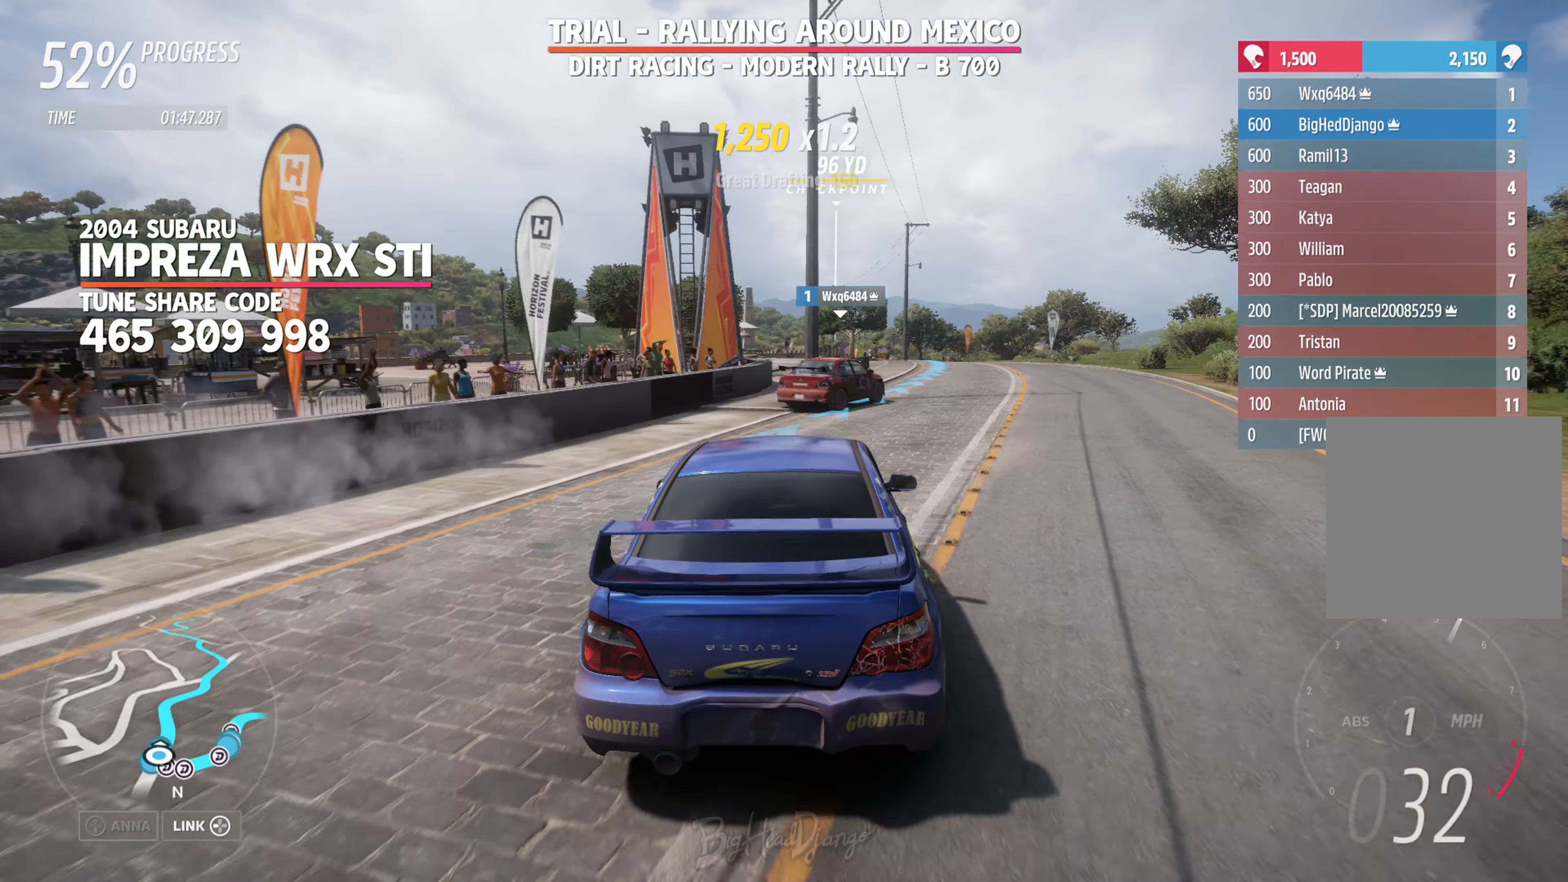
{"buttons": ["R2"], "left_stick": "right", "right_stick": "center", "events": [[150, "R2", "down"], [350, "left_stick", "center"], [500, "left_stick", "right"]]}
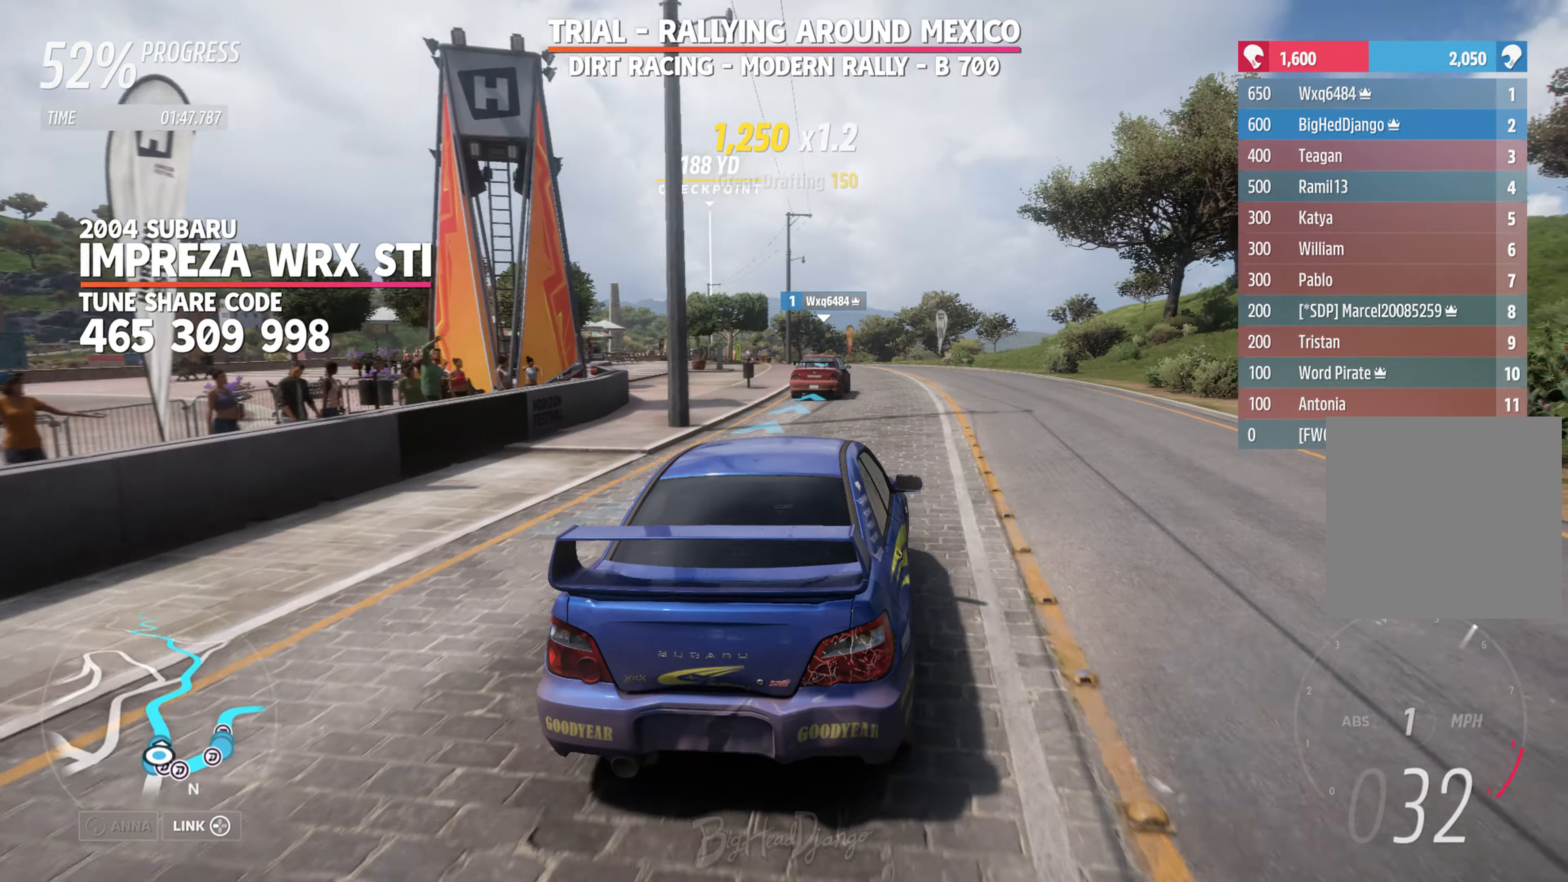
{"buttons": ["R2"], "left_stick": "center", "right_stick": "down", "events": [[167, "left_stick", "center"], [167, "right_stick", "down"]]}
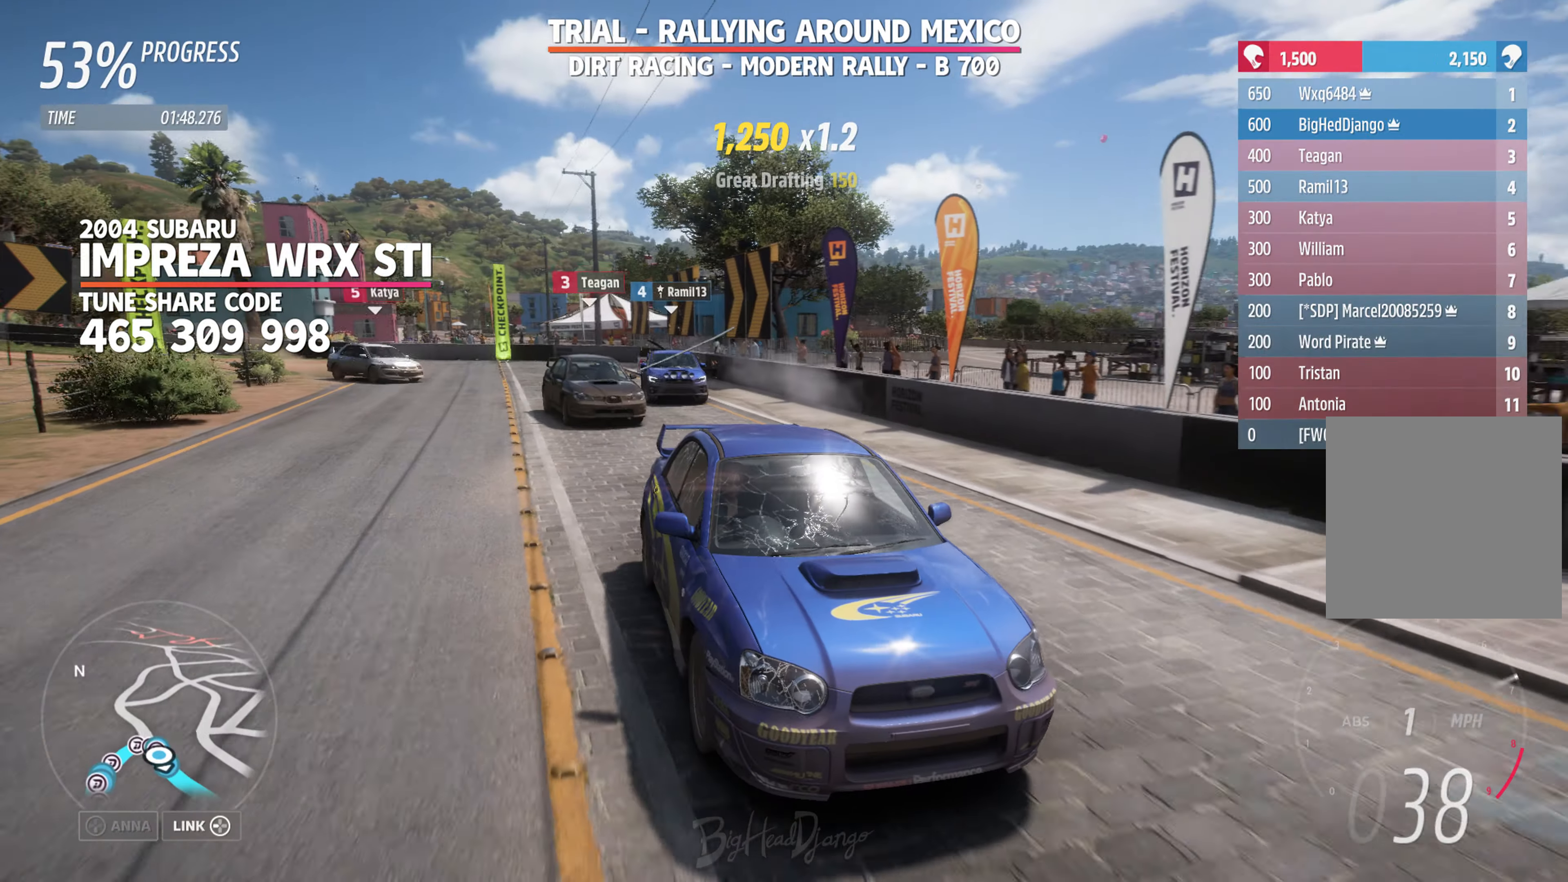
{"buttons": ["R2"], "left_stick": "center", "right_stick": "down", "events": [[300, "left_stick", "left"], [483, "left_stick", "center"]]}
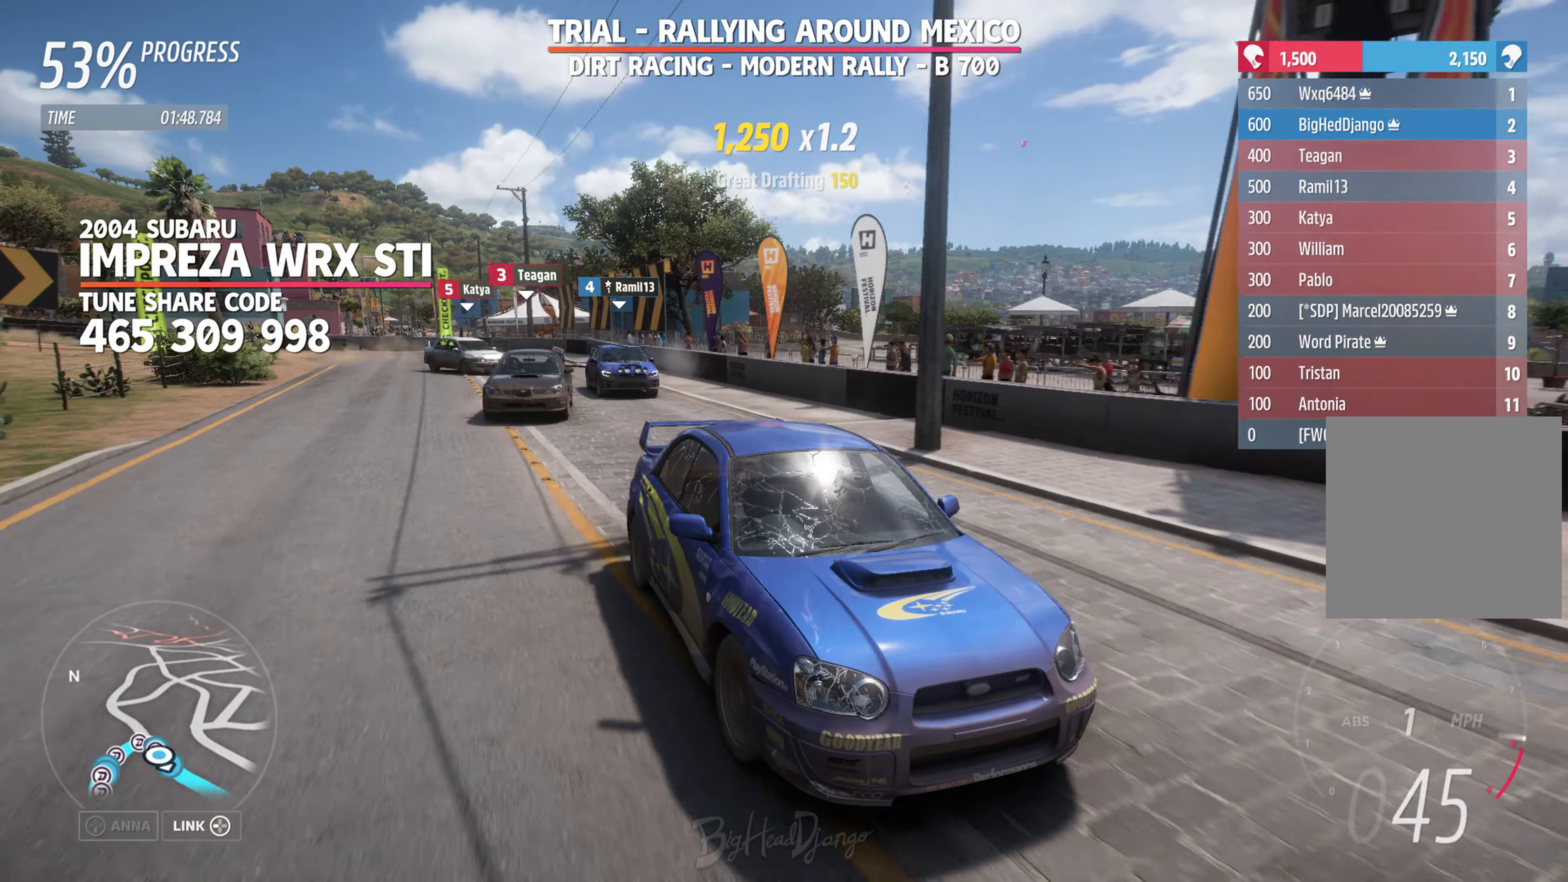
{"buttons": ["R2"], "left_stick": "left", "right_stick": "center", "events": [[83, "left_stick", "left"], [83, "right_stick", "center"], [300, "left_stick", "center"], [433, "left_stick", "left"]]}
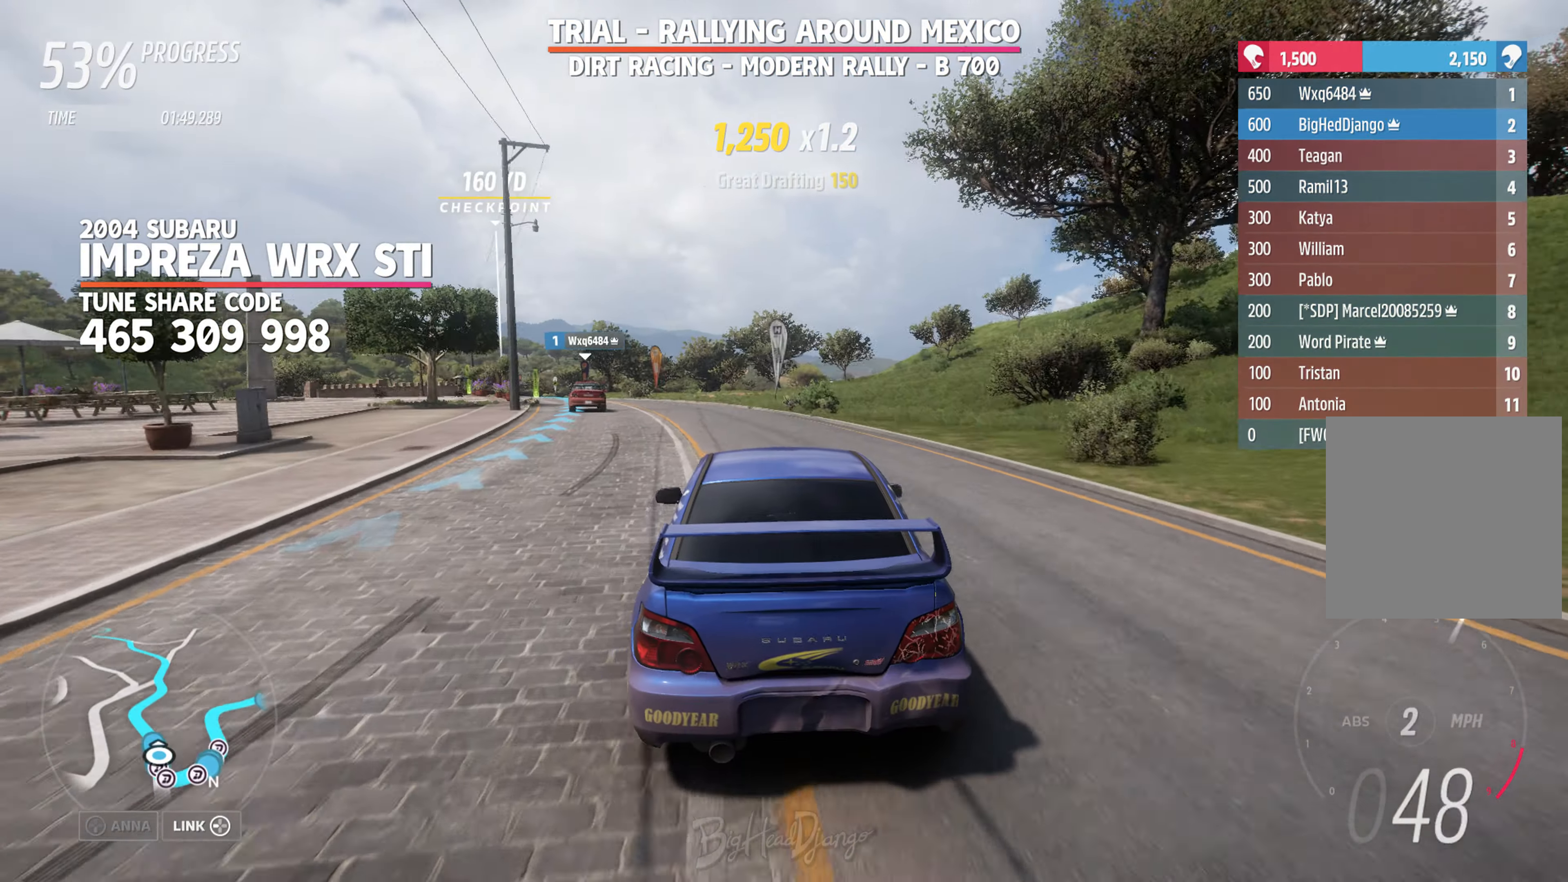
{"buttons": ["R2"], "left_stick": "center", "right_stick": "center", "events": [[283, "left_stick", "center"]]}
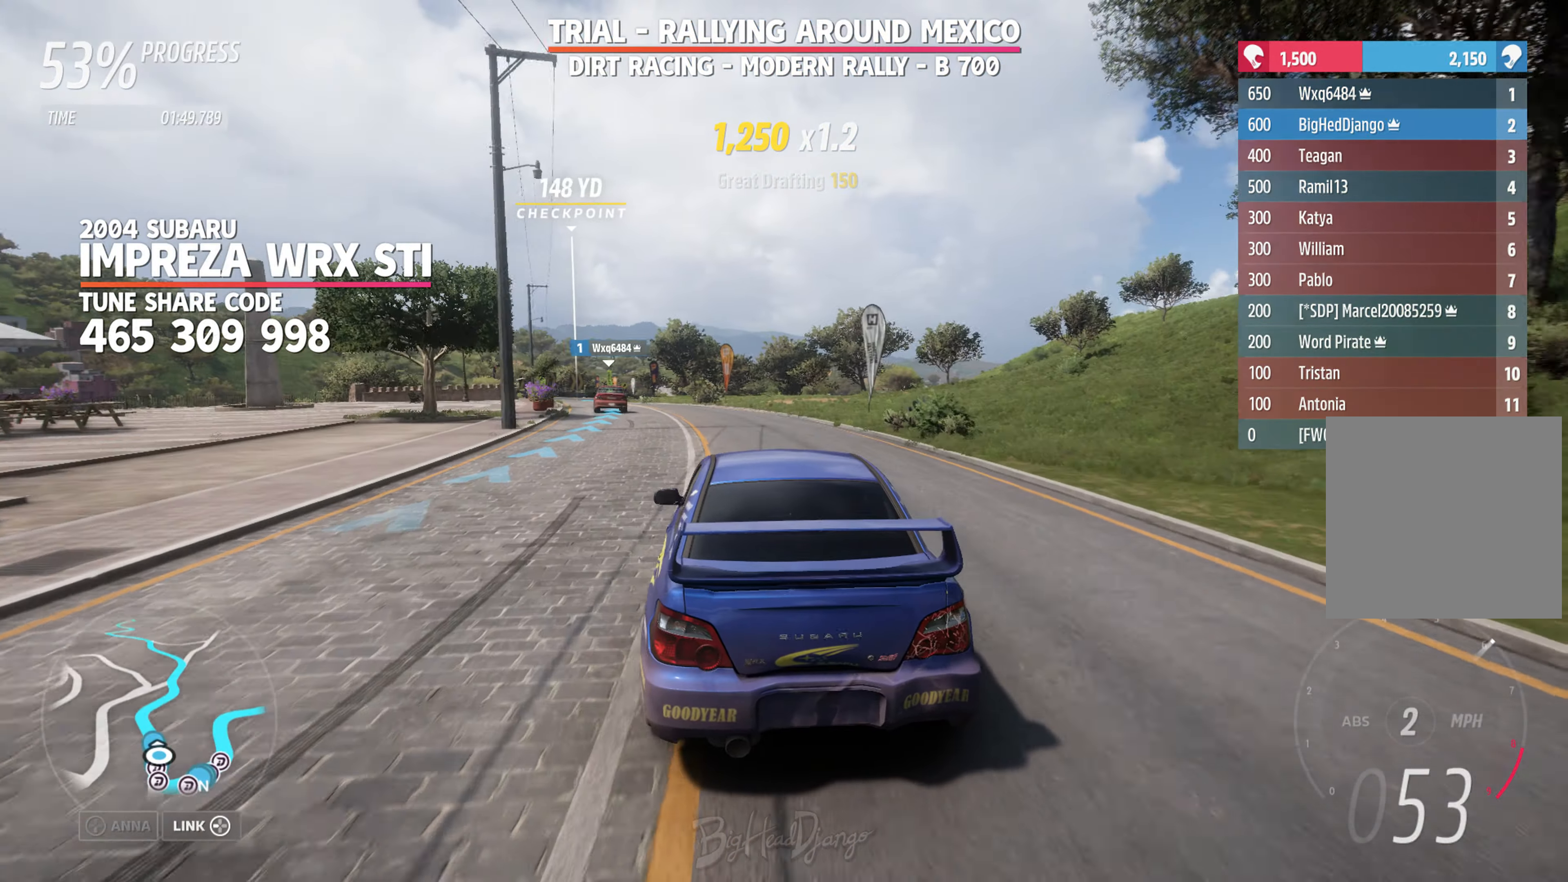
{"buttons": ["R2"], "left_stick": "center", "right_stick": "center", "events": [[83, "left_stick", "left"], [333, "left_stick", "center"]]}
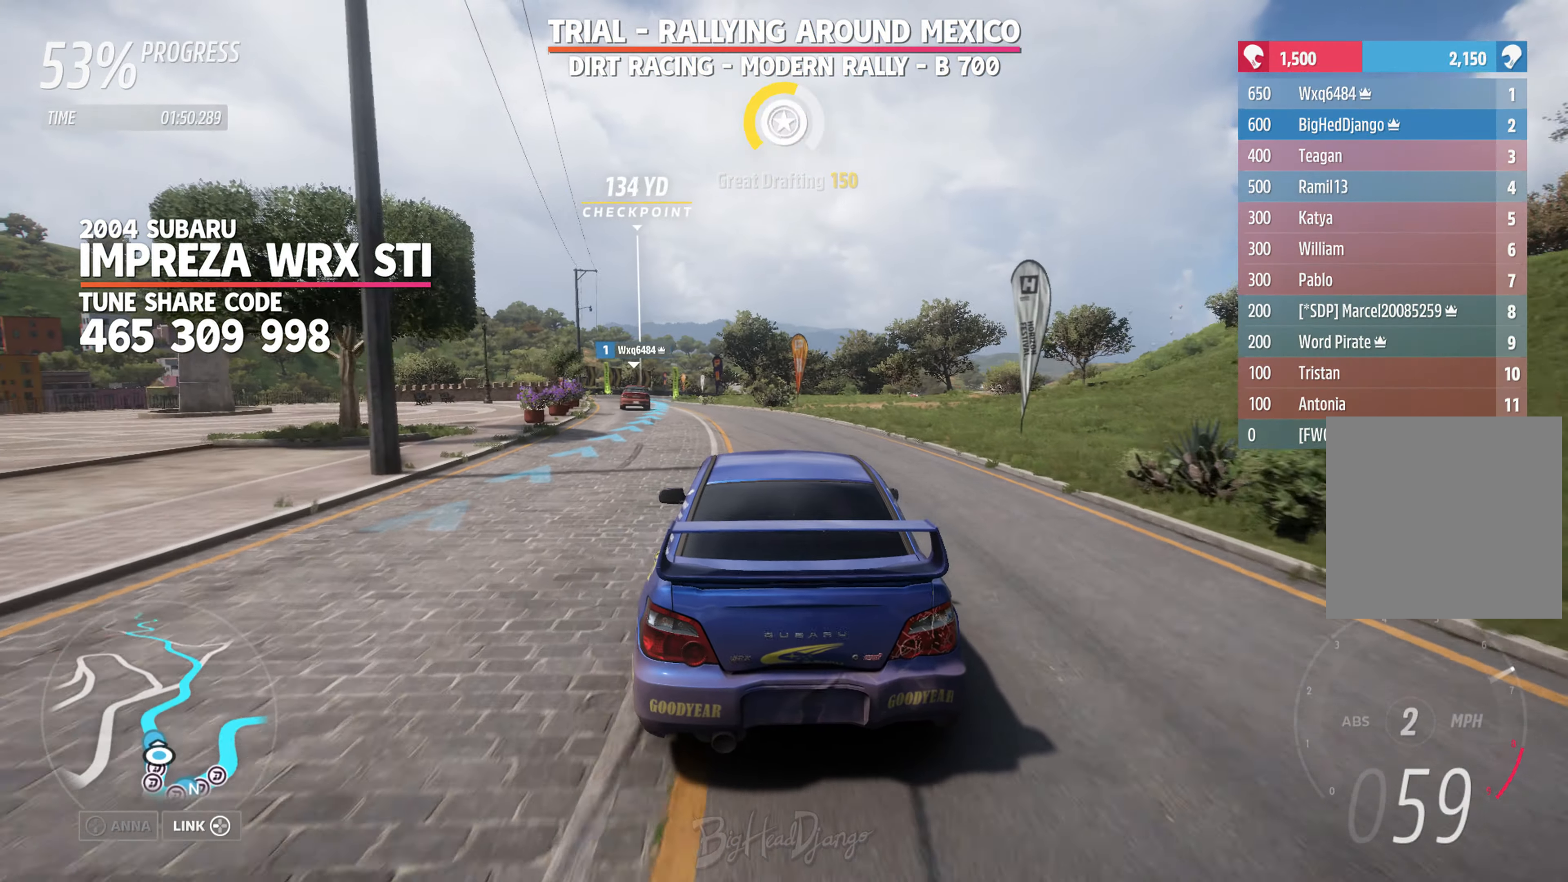
{"buttons": ["R2"], "left_stick": "left", "right_stick": "center", "events": [[100, "left_stick", "left"], [317, "left_stick", "center"], [483, "left_stick", "left"]]}
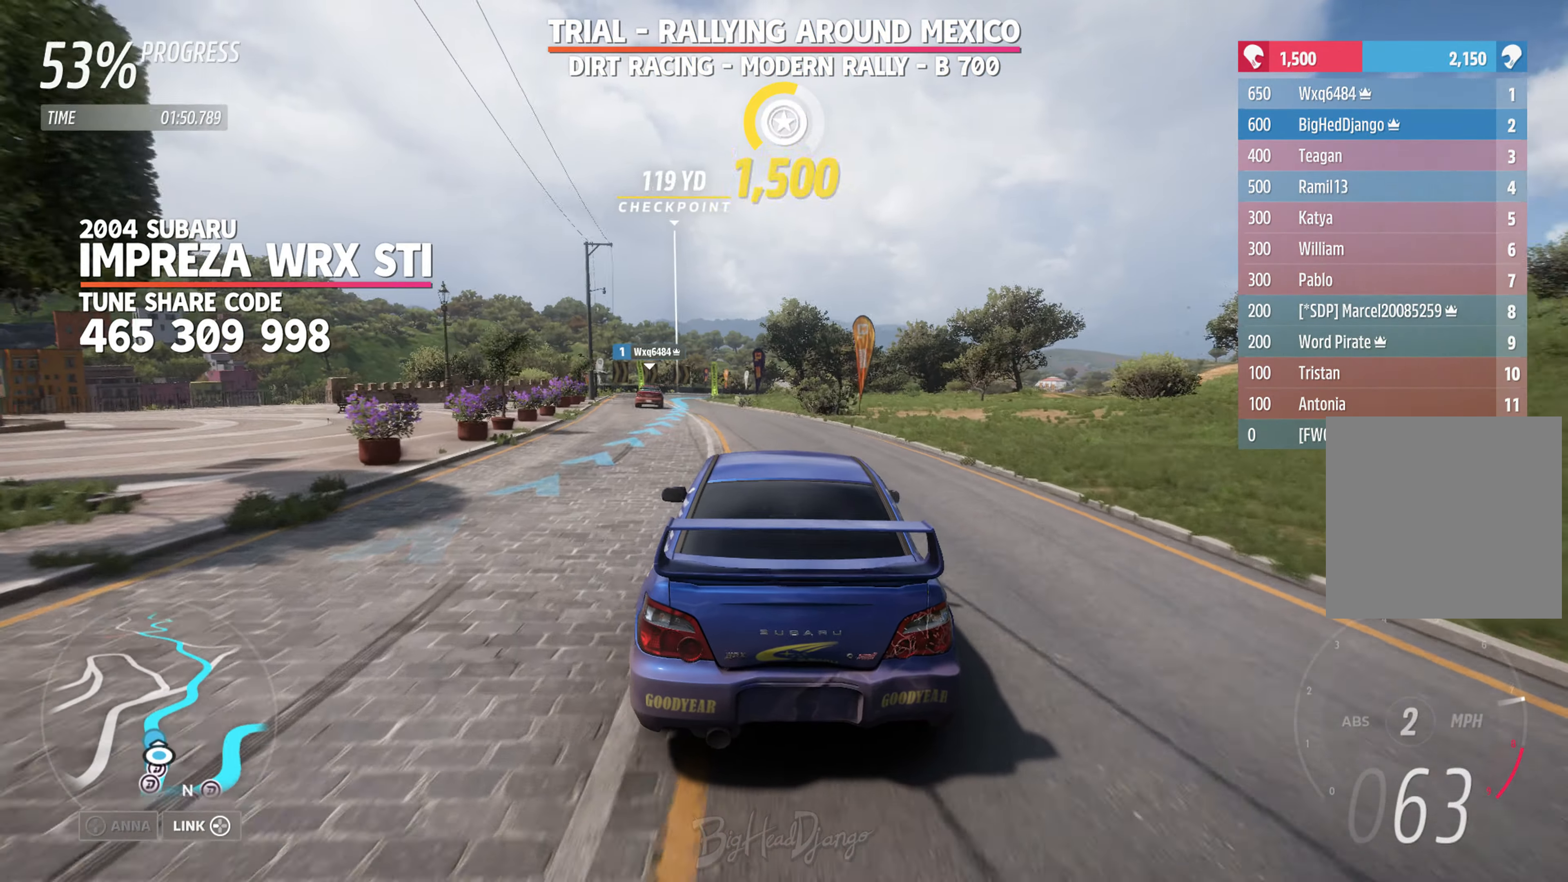
{"buttons": ["R2"], "left_stick": "center", "right_stick": "center", "events": [[400, "left_stick", "center"]]}
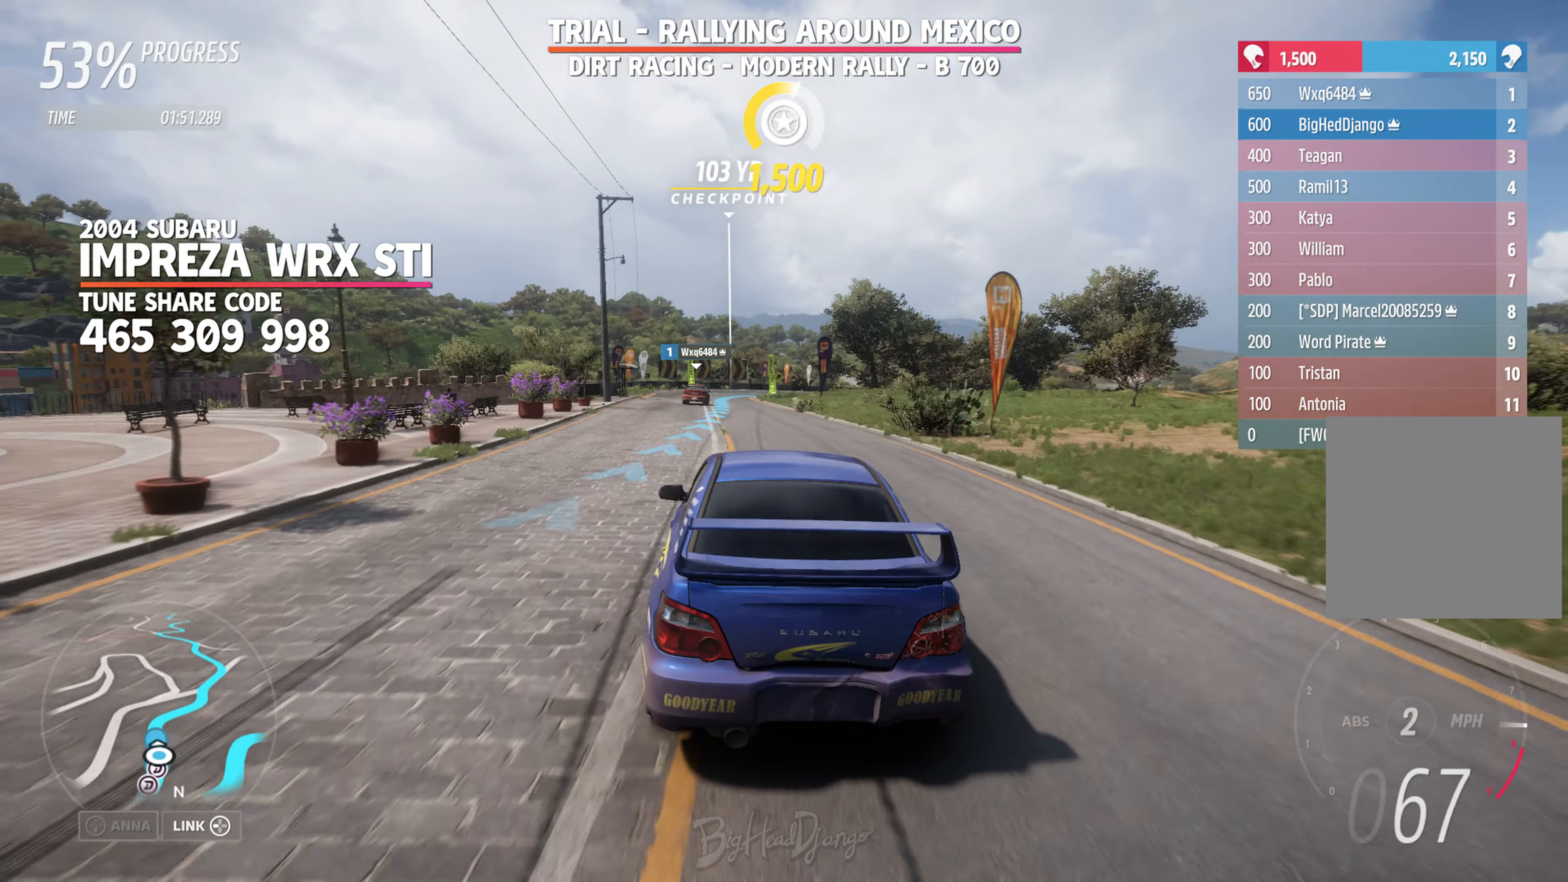
{"buttons": ["R2"], "left_stick": "center", "right_stick": "center", "events": []}
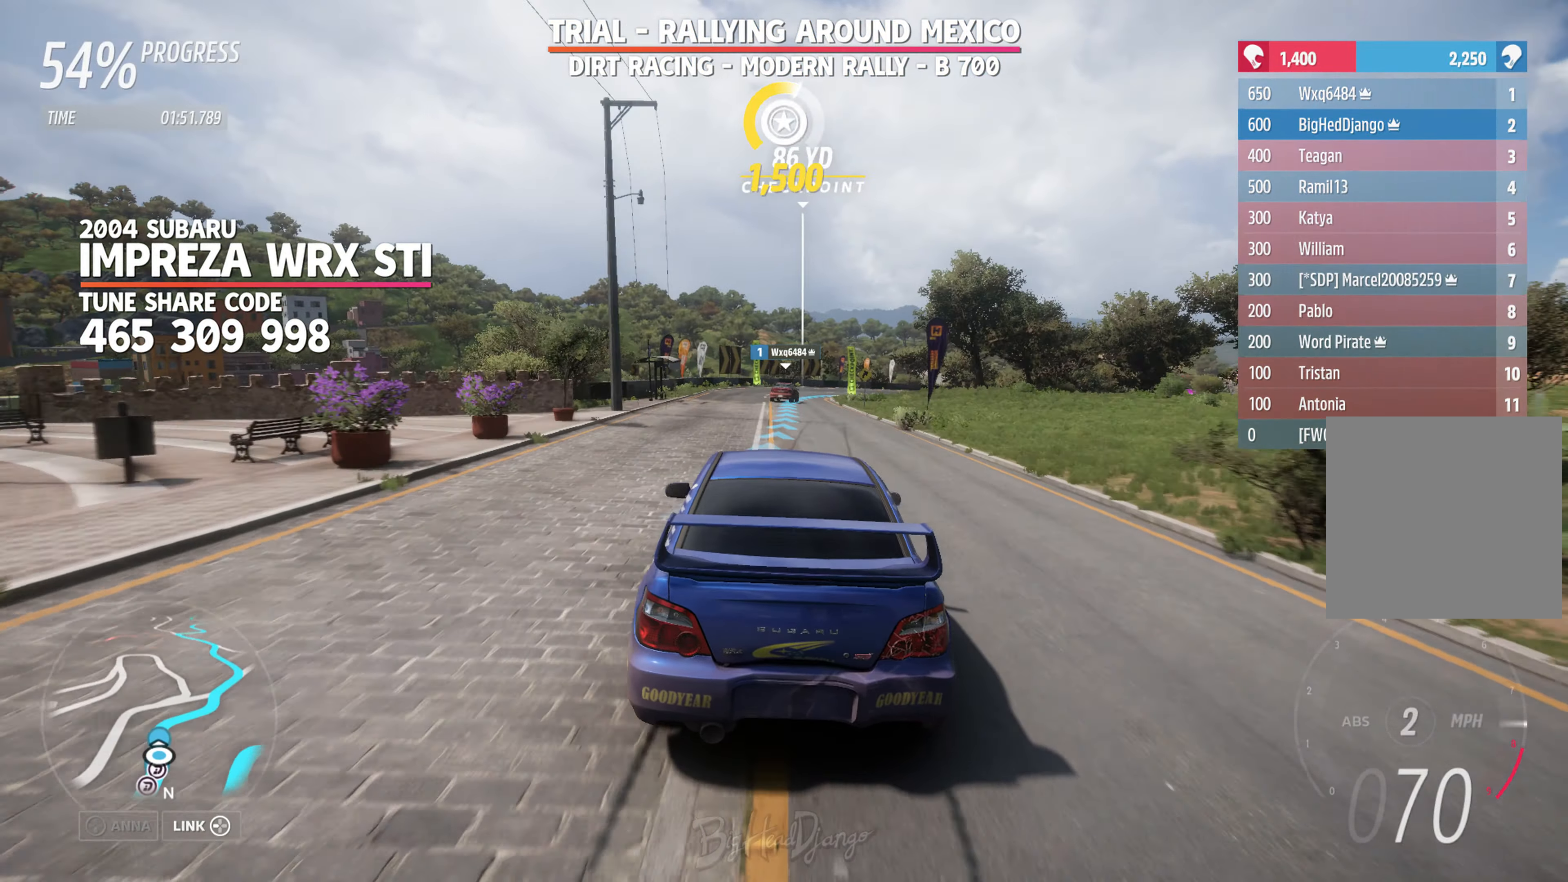
{"buttons": ["R2"], "left_stick": "center", "right_stick": "center", "events": [[283, "left_stick", "right"], [483, "left_stick", "center"]]}
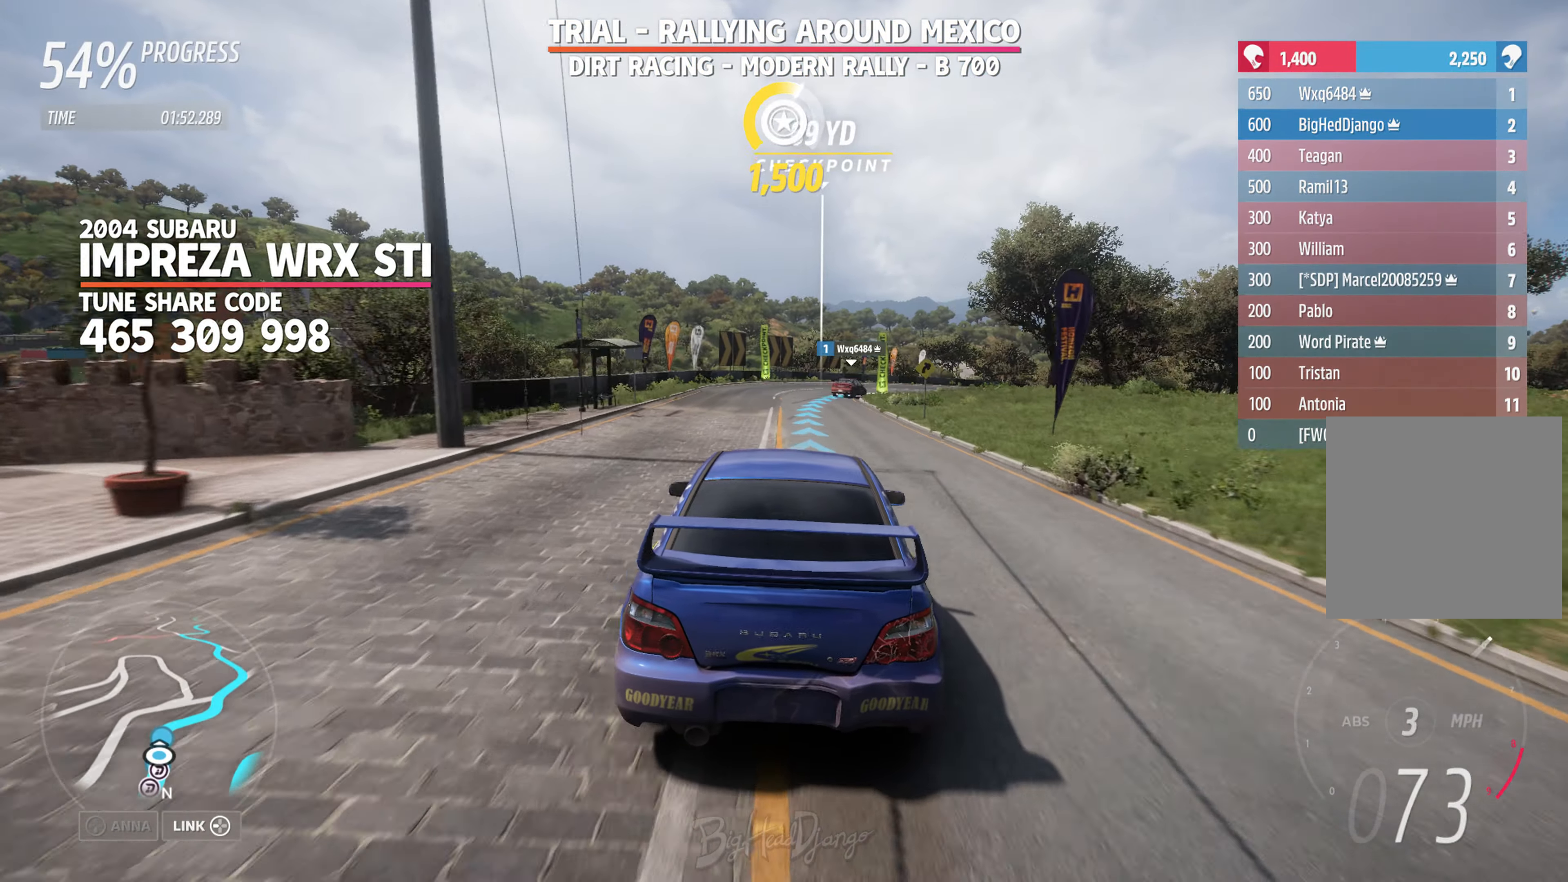
{"buttons": ["R2"], "left_stick": "center", "right_stick": "center", "events": []}
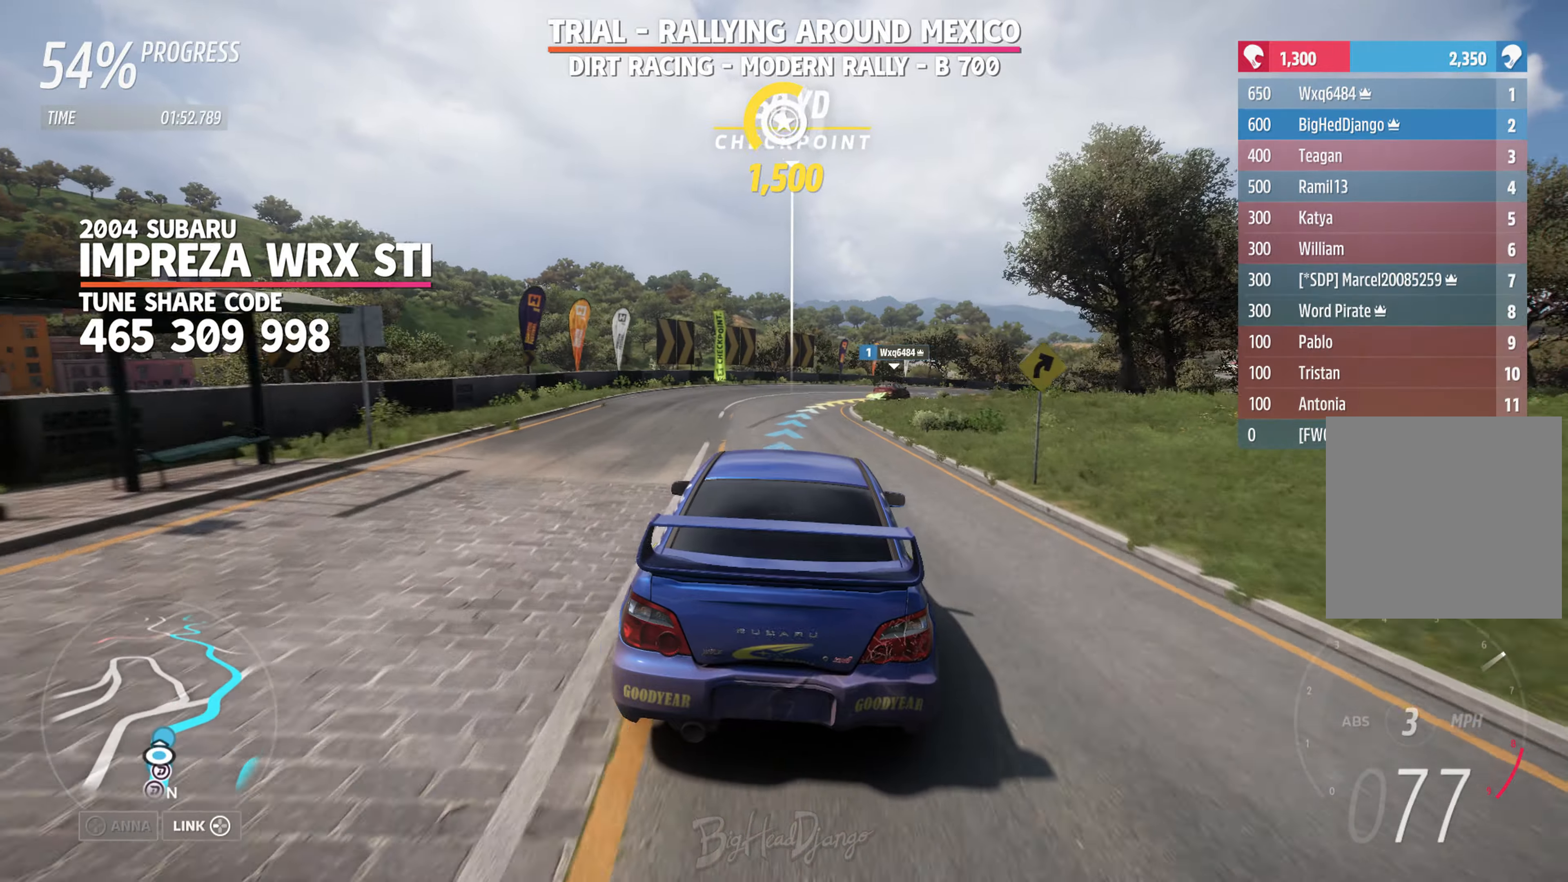
{"buttons": ["L2"], "left_stick": "up-right", "right_stick": "center", "events": [[100, "left_stick", "right"], [400, "left_stick", "up-right"], [500, "L2", "down"], [500, "R2", "up"]]}
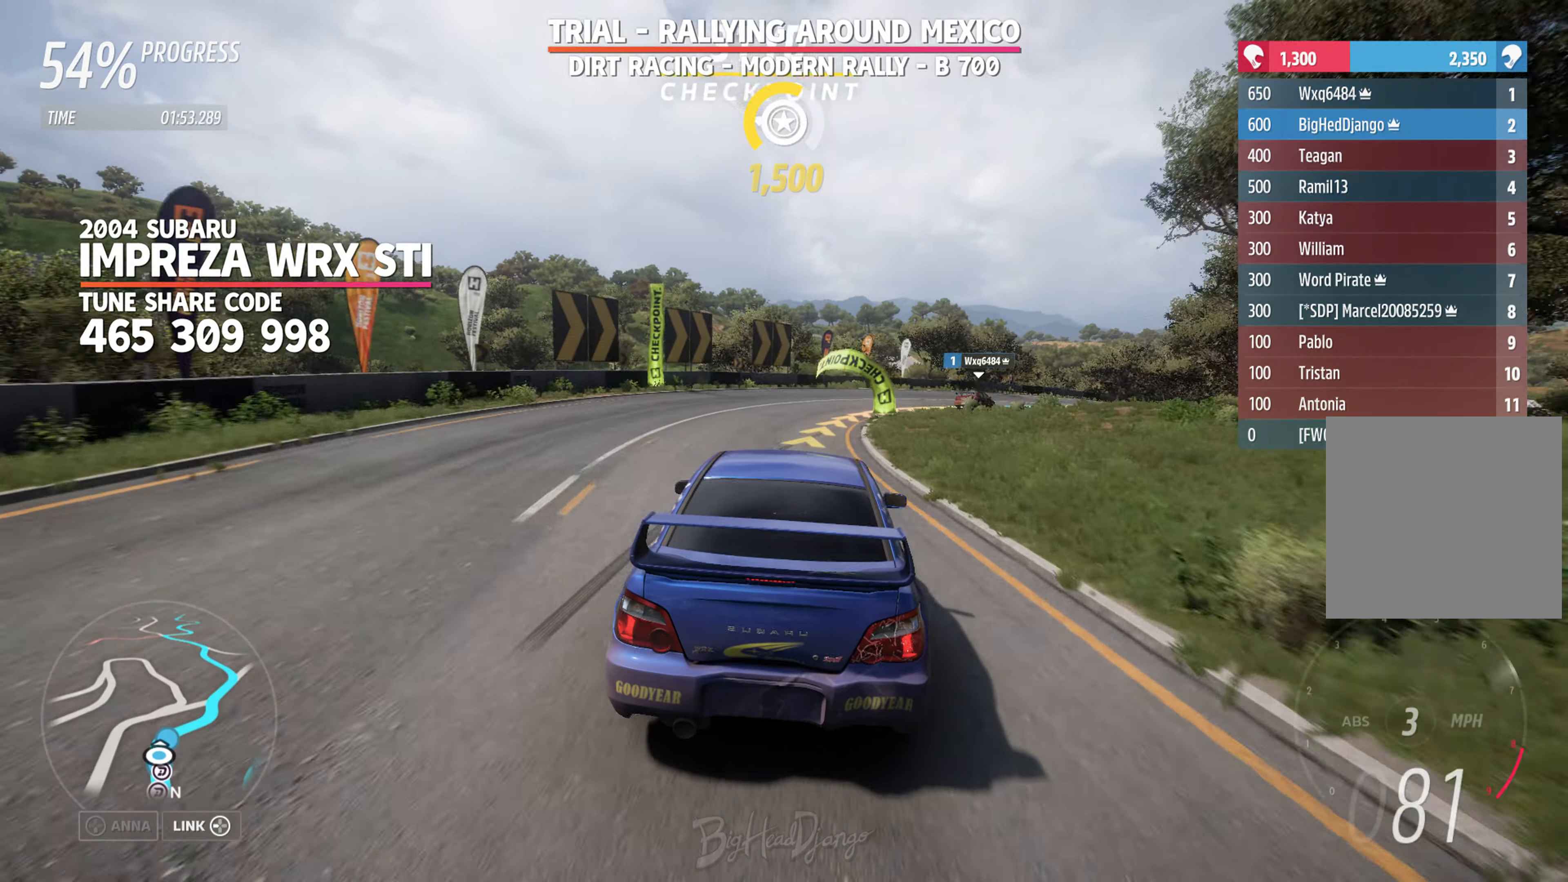
{"buttons": [], "left_stick": "right", "right_stick": "center", "events": [[150, "left_stick", "right"], [350, "L2", "up"]]}
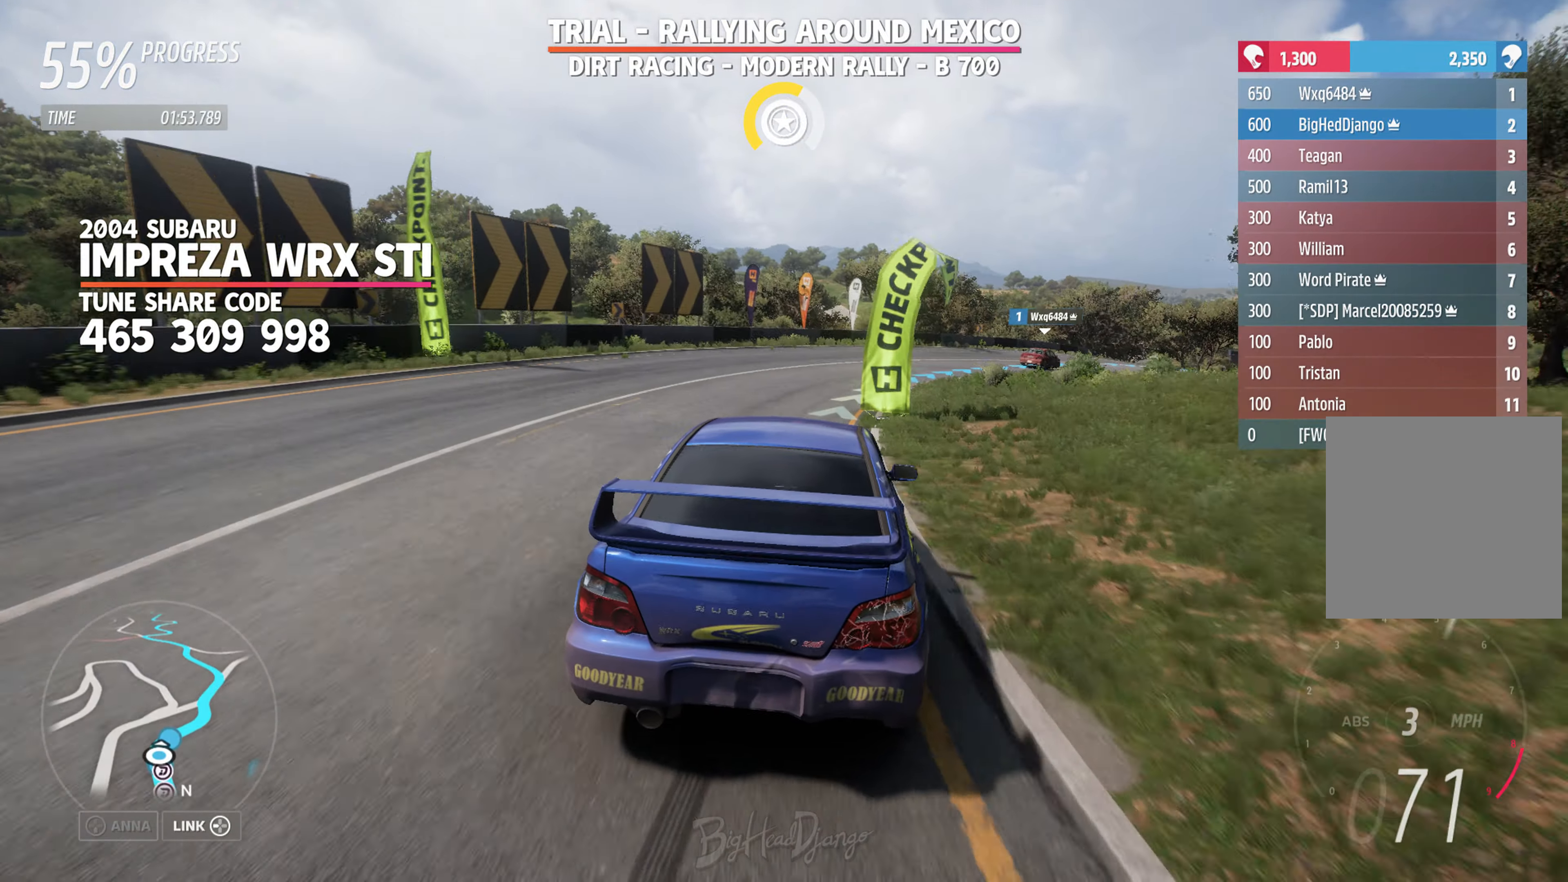
{"buttons": ["R2"], "left_stick": "right", "right_stick": "center", "events": [[100, "R2", "down"]]}
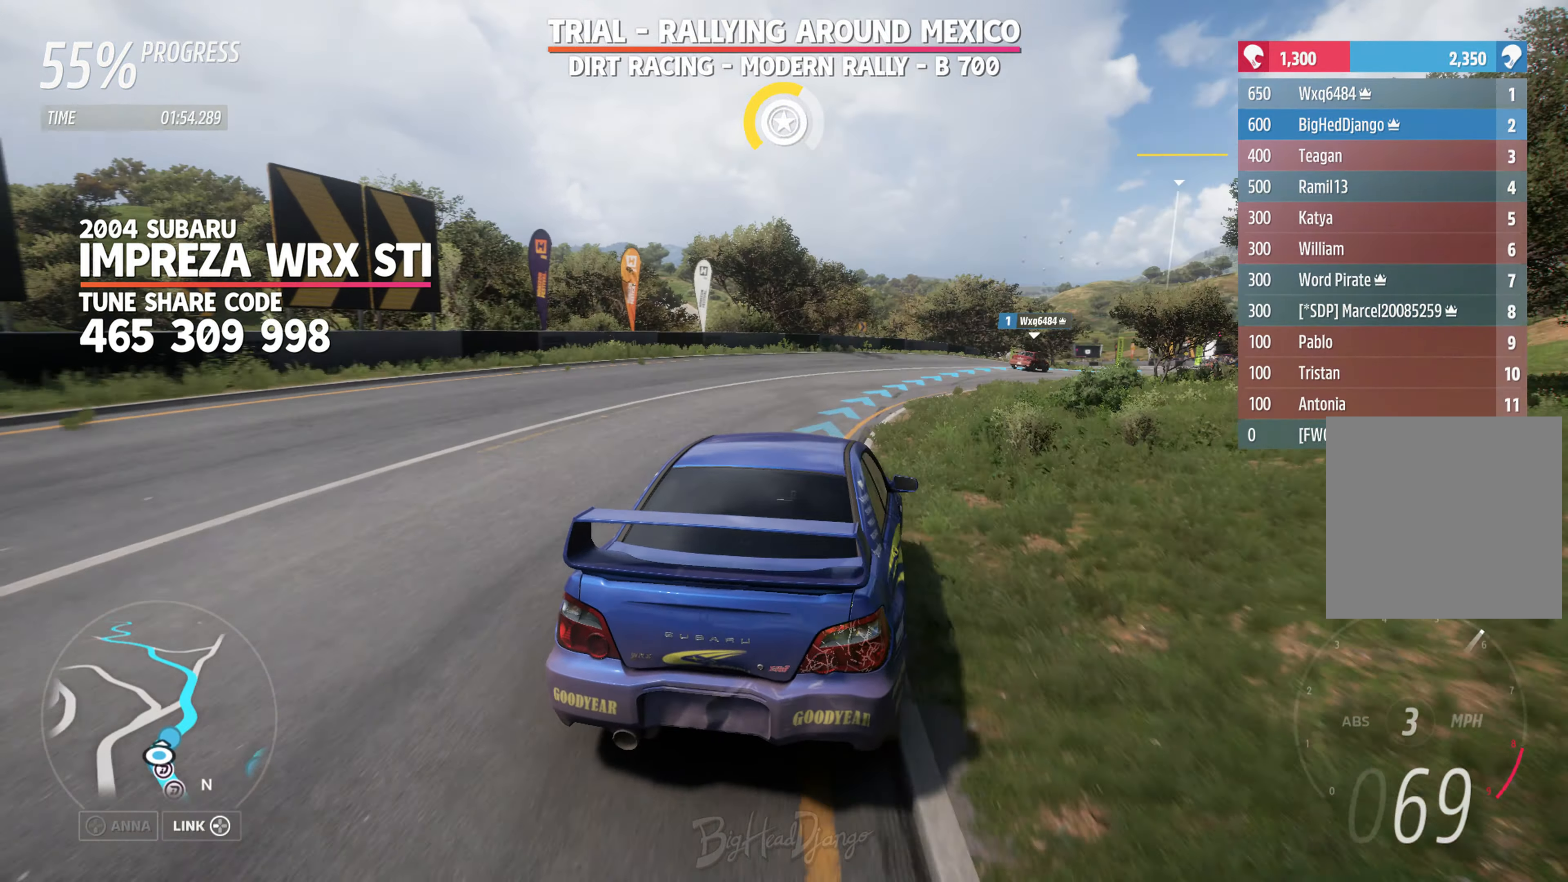
{"buttons": ["R2"], "left_stick": "up-right", "right_stick": "center", "events": [[234, "left_stick", "up-right"]]}
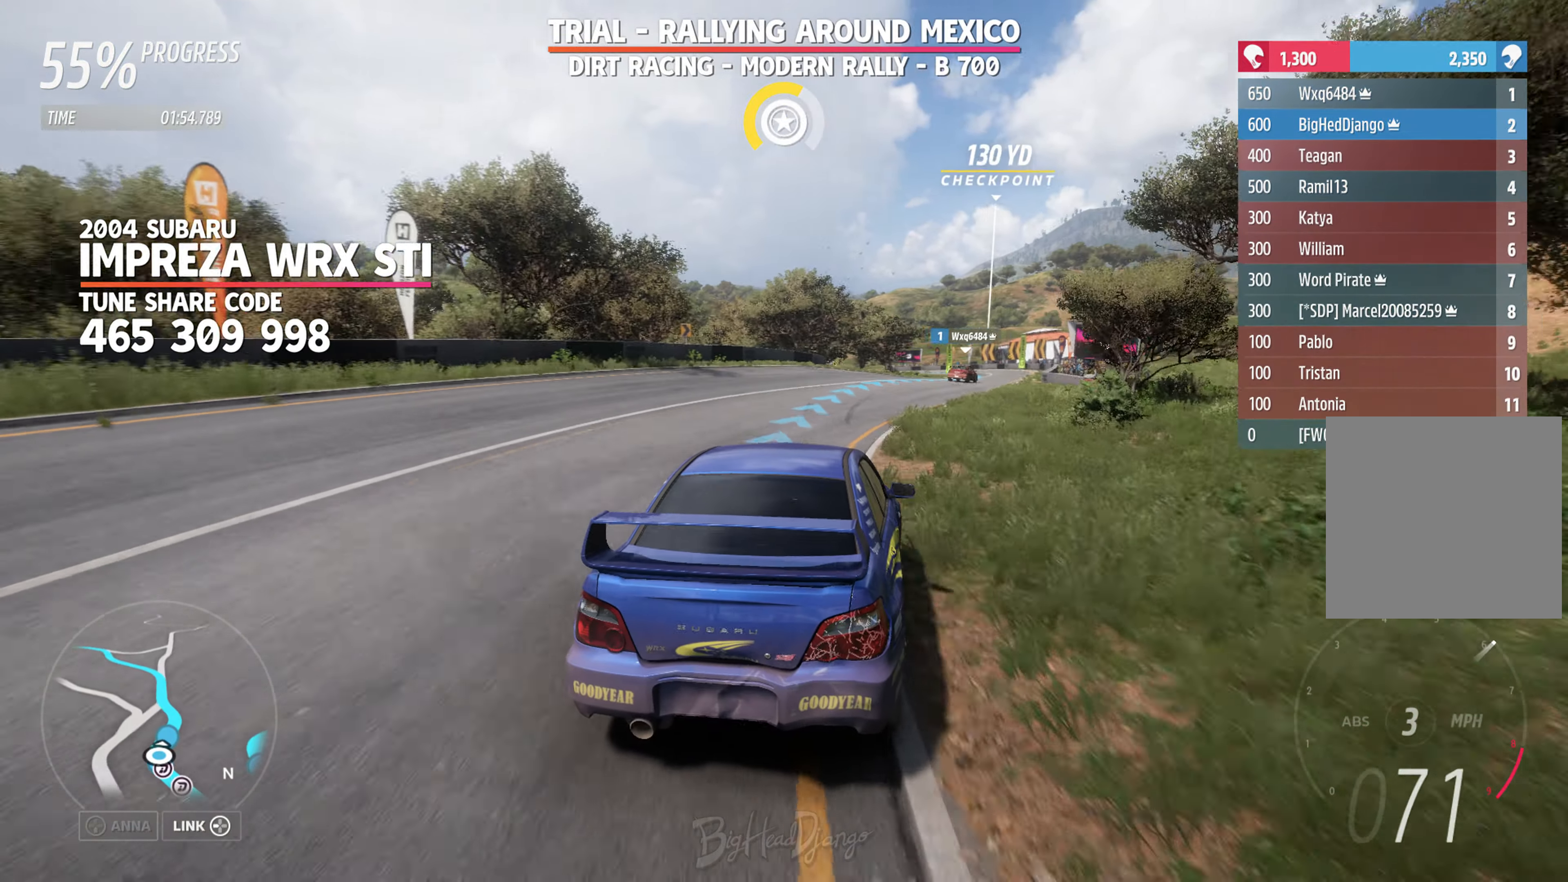
{"buttons": ["R2"], "left_stick": "right", "right_stick": "center", "events": [[50, "left_stick", "center"], [334, "left_stick", "right"]]}
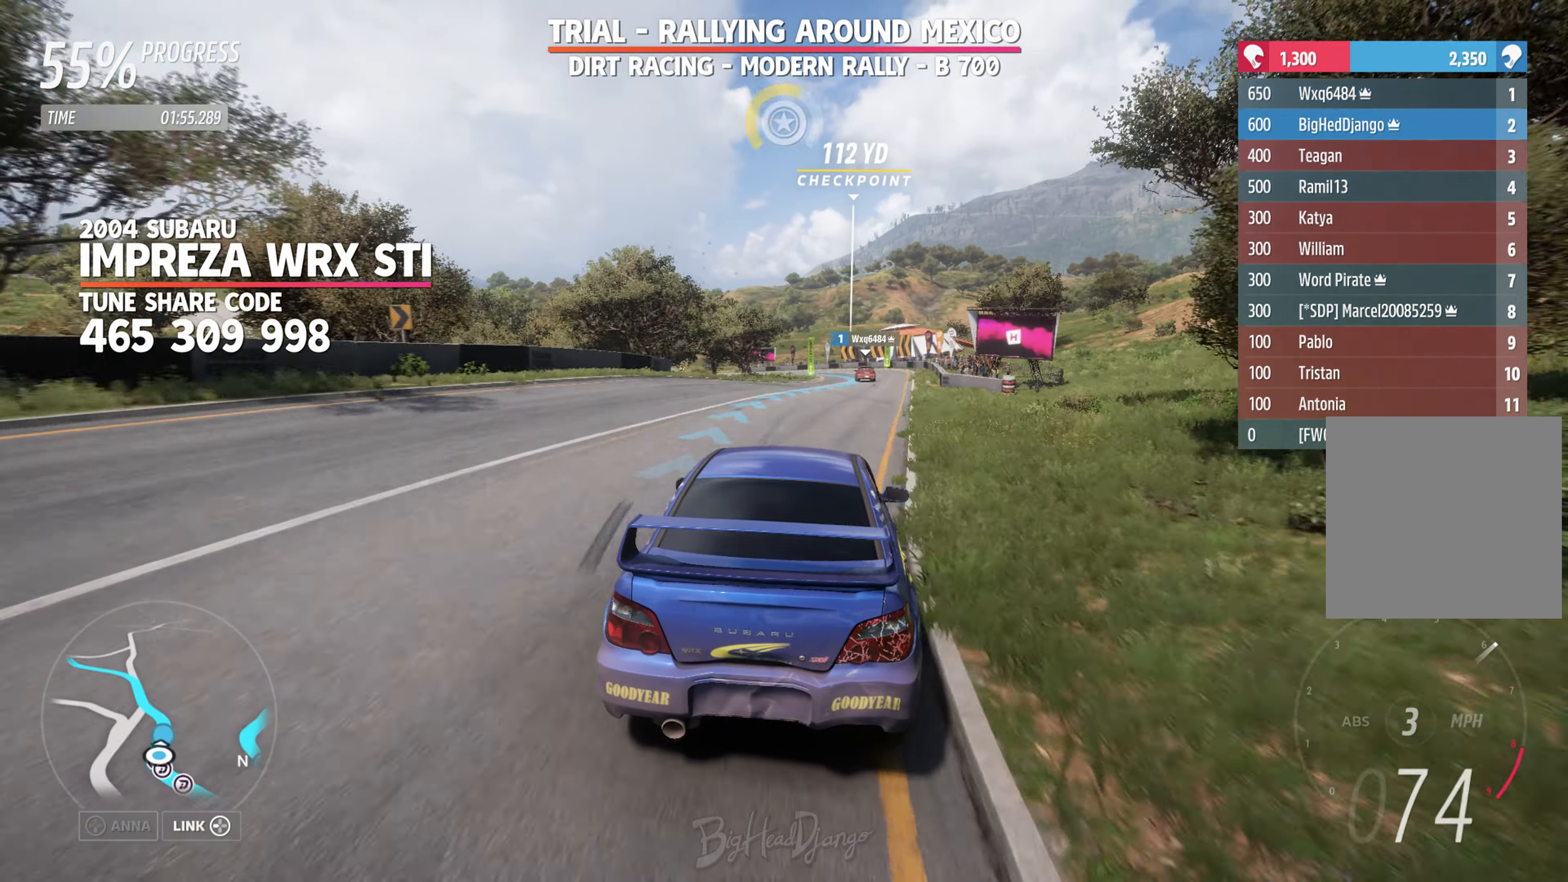
{"buttons": ["R2"], "left_stick": "center", "right_stick": "down", "events": [[150, "left_stick", "up-right"], [167, "right_stick", "down"], [317, "left_stick", "center"]]}
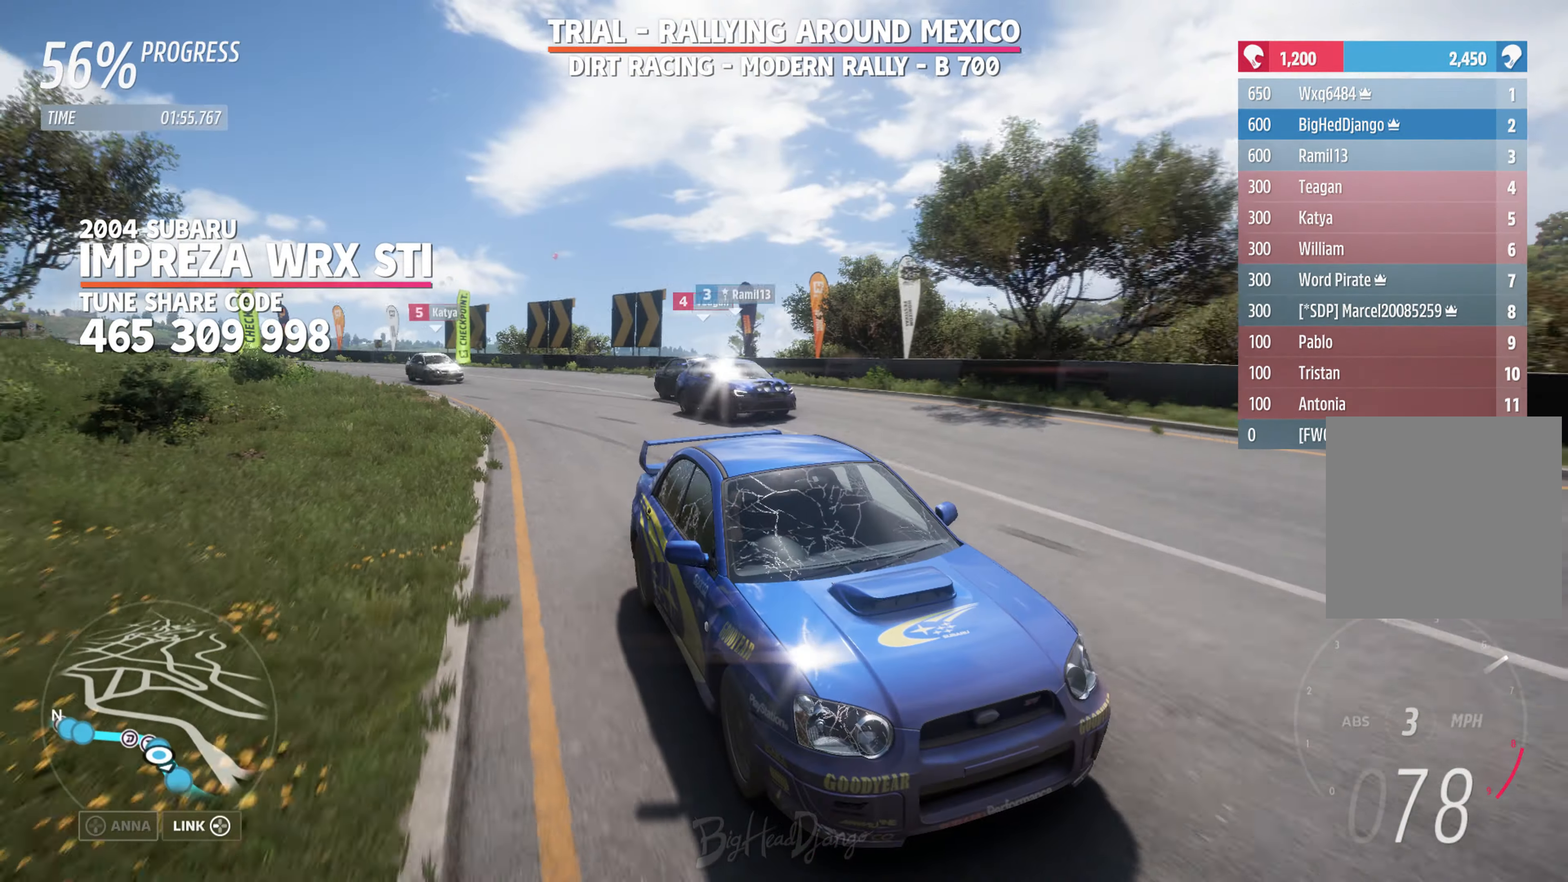
{"buttons": ["R2"], "left_stick": "center", "right_stick": "center", "events": [[50, "left_stick", "right"], [150, "right_stick", "center"], [200, "left_stick", "center"]]}
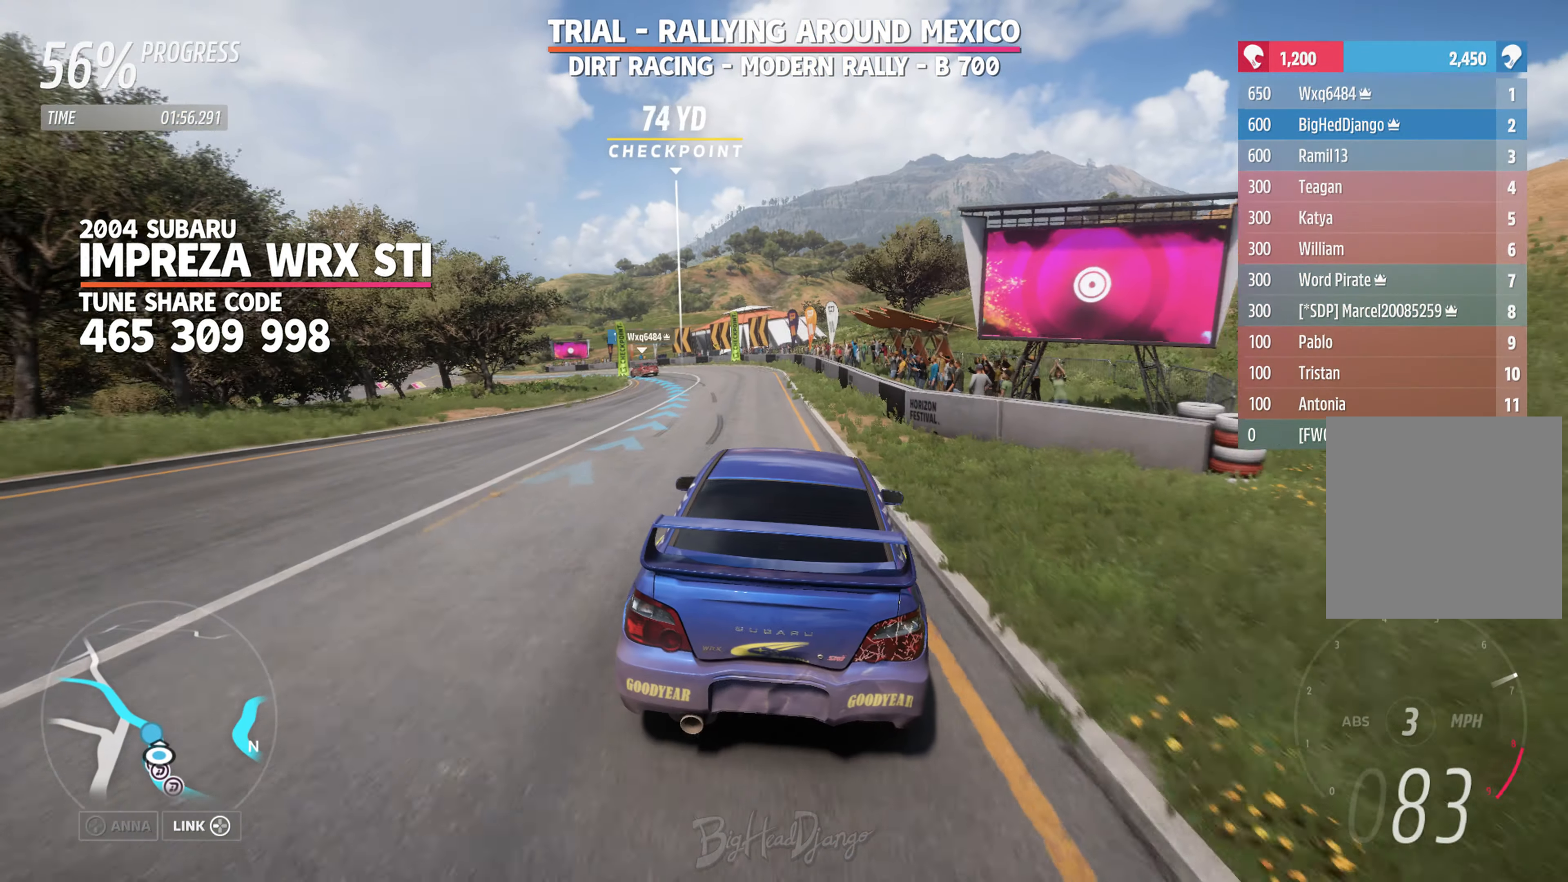
{"buttons": ["R2"], "left_stick": "left", "right_stick": "center", "events": [[34, "left_stick", "left"], [400, "left_stick", "center"], [500, "left_stick", "left"]]}
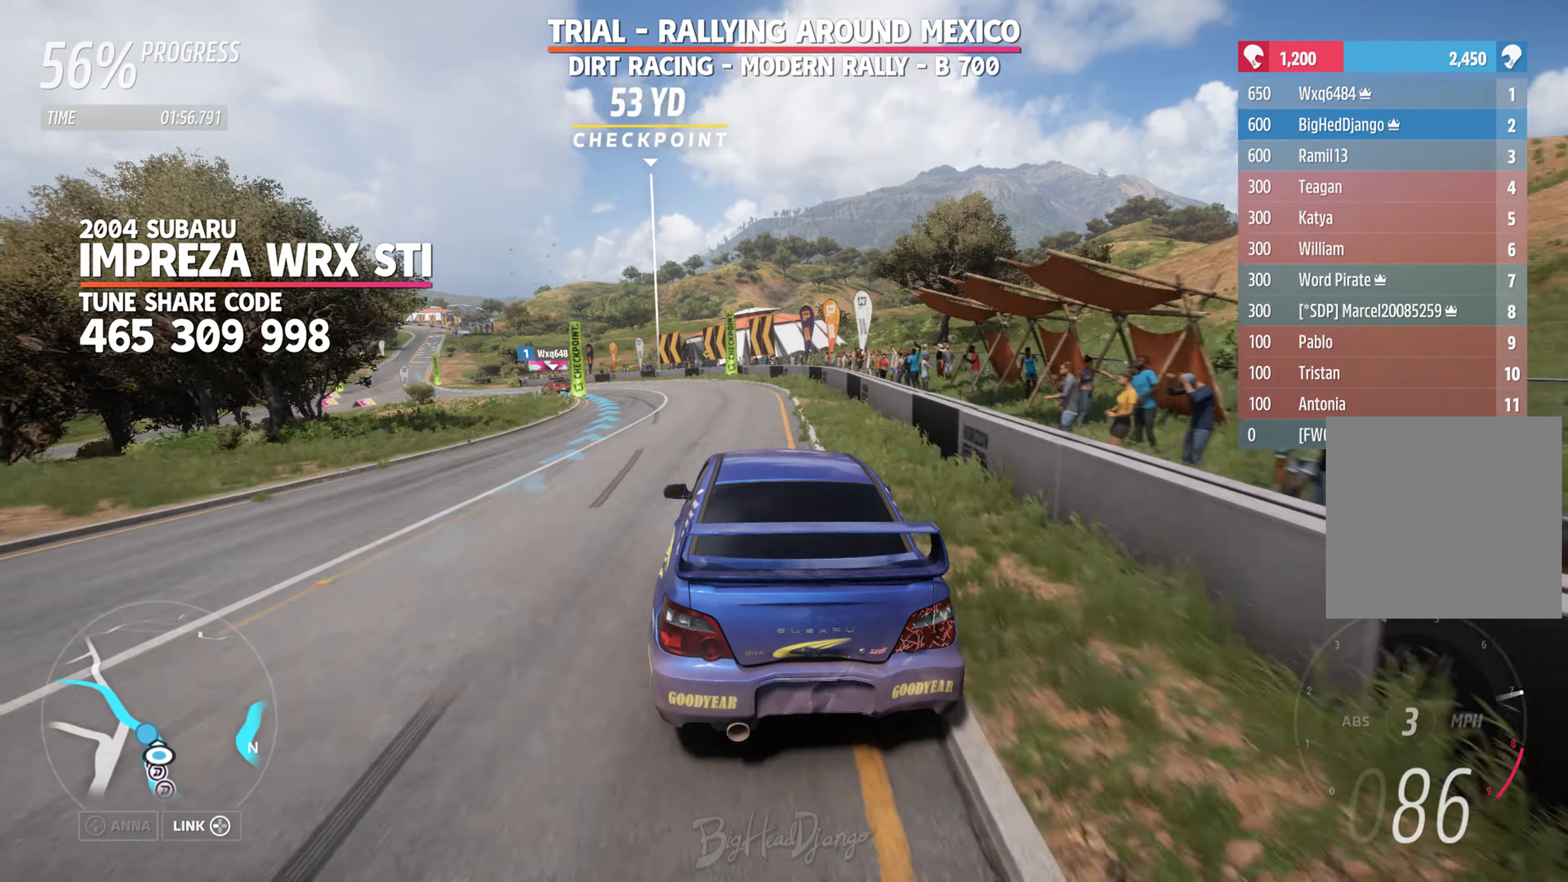
{"buttons": ["R2"], "left_stick": "left", "right_stick": "center", "events": []}
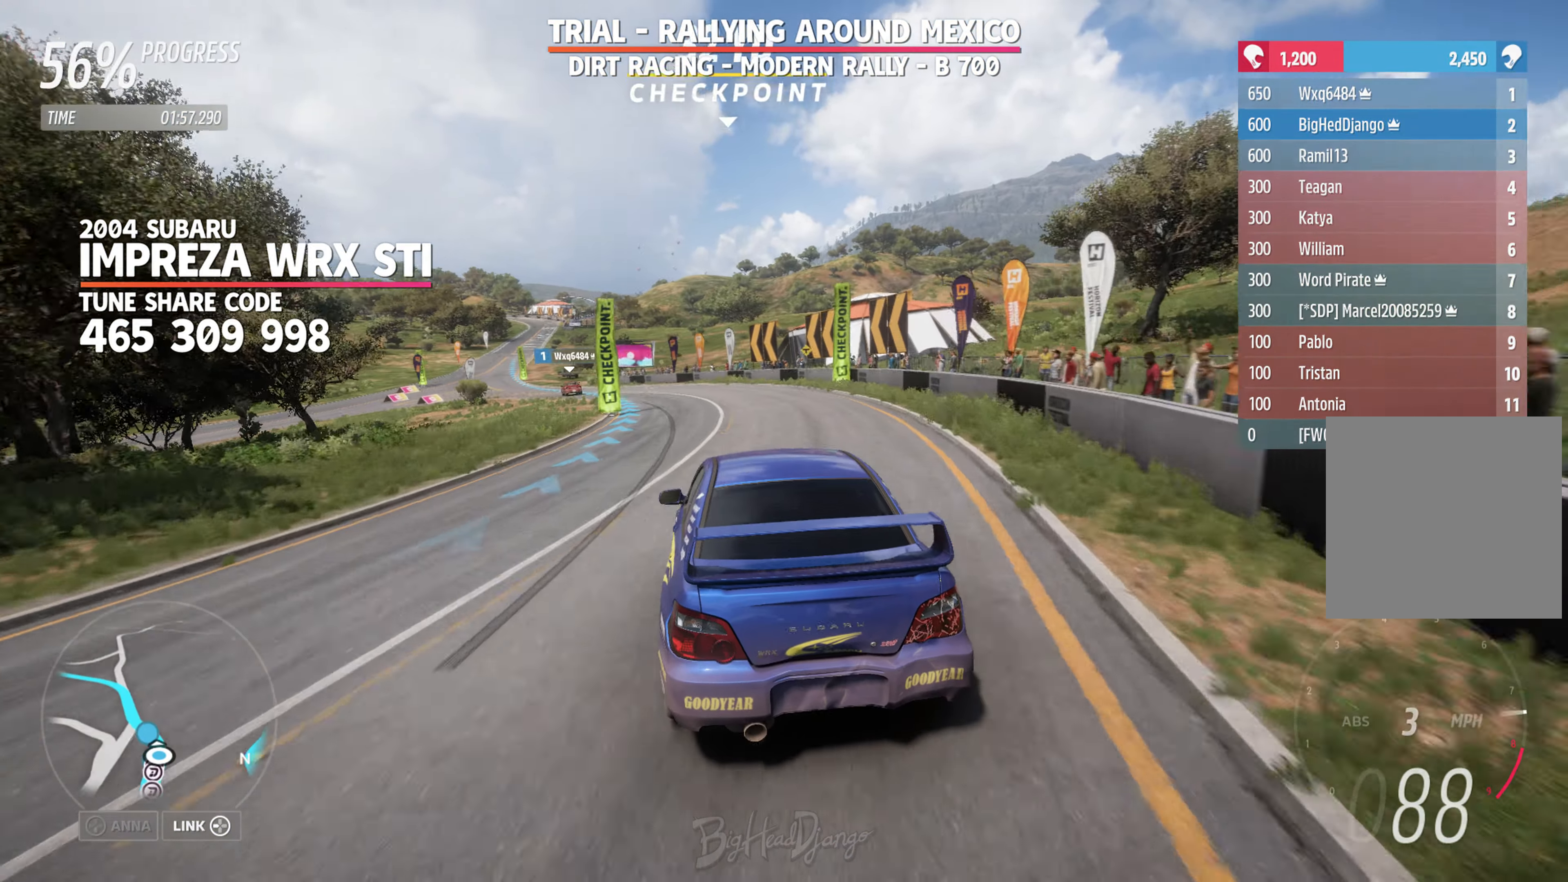
{"buttons": ["R2"], "left_stick": "left", "right_stick": "center", "events": [[17, "left_stick", "center"], [100, "left_stick", "left"]]}
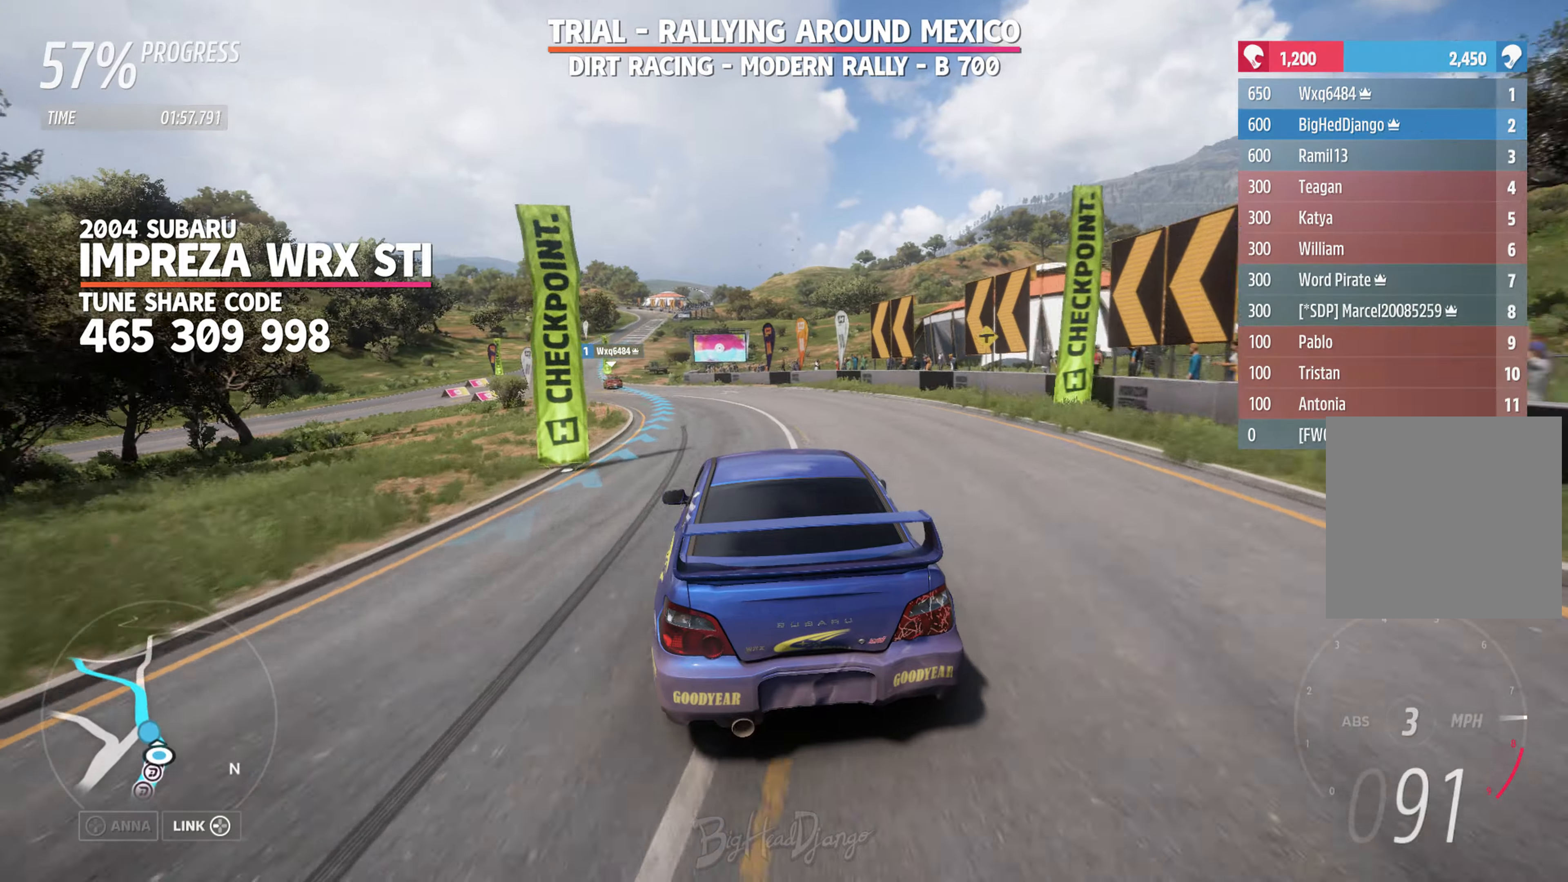
{"buttons": ["R2"], "left_stick": "center", "right_stick": "center", "events": [[466, "left_stick", "center"]]}